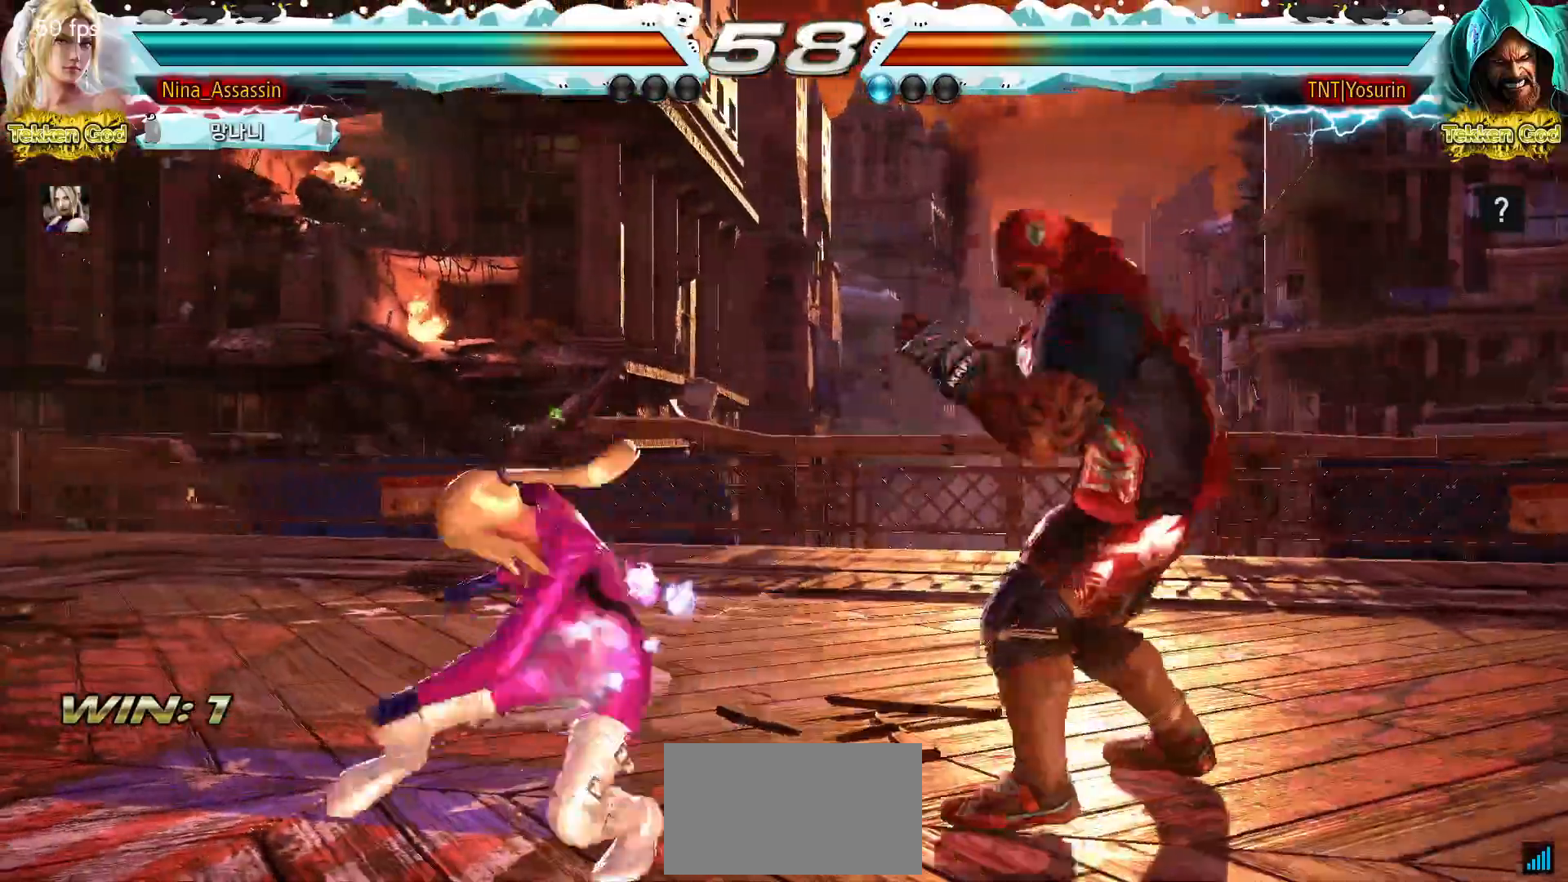
Gameplay with a controller (arcade stick); each line is a JSON object with the inputs held at the frame after it. "events" lists button and stick changes between this image and that frame as [ms after this image, input, new state], when the widget could be followed in between. Not read: L3 R3.
{"buttons": [], "left_stick": "left", "events": [[500, "left_stick", "left"]]}
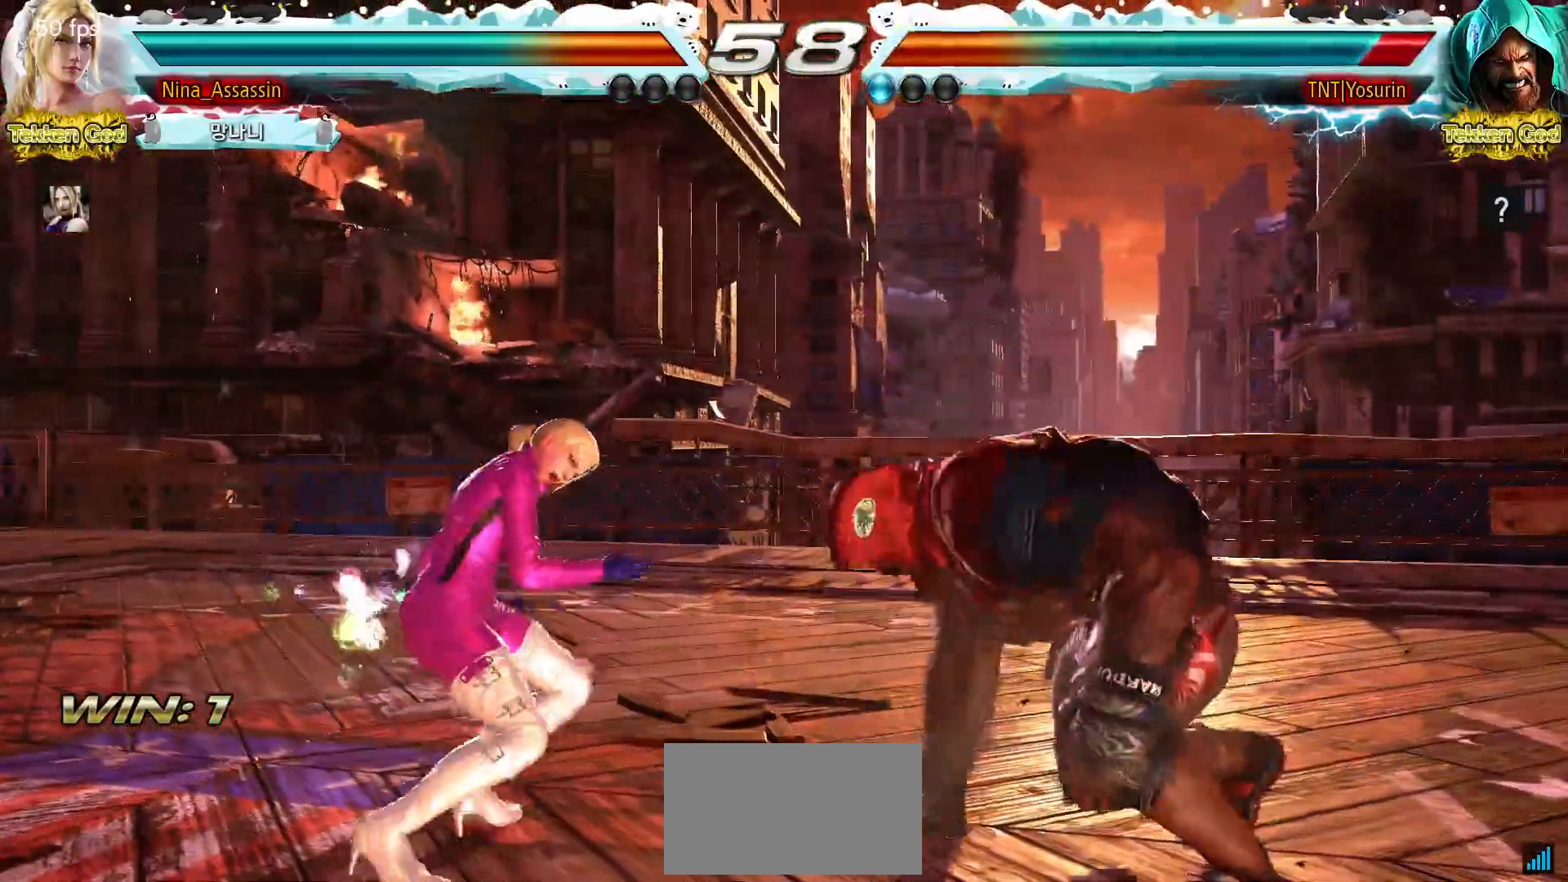
{"buttons": ["SQUARE"], "left_stick": "center", "events": [[83, "left_stick", "center"], [133, "left_stick", "left"], [267, "left_stick", "down"], [333, "left_stick", "center"], [483, "SQUARE", "down"]]}
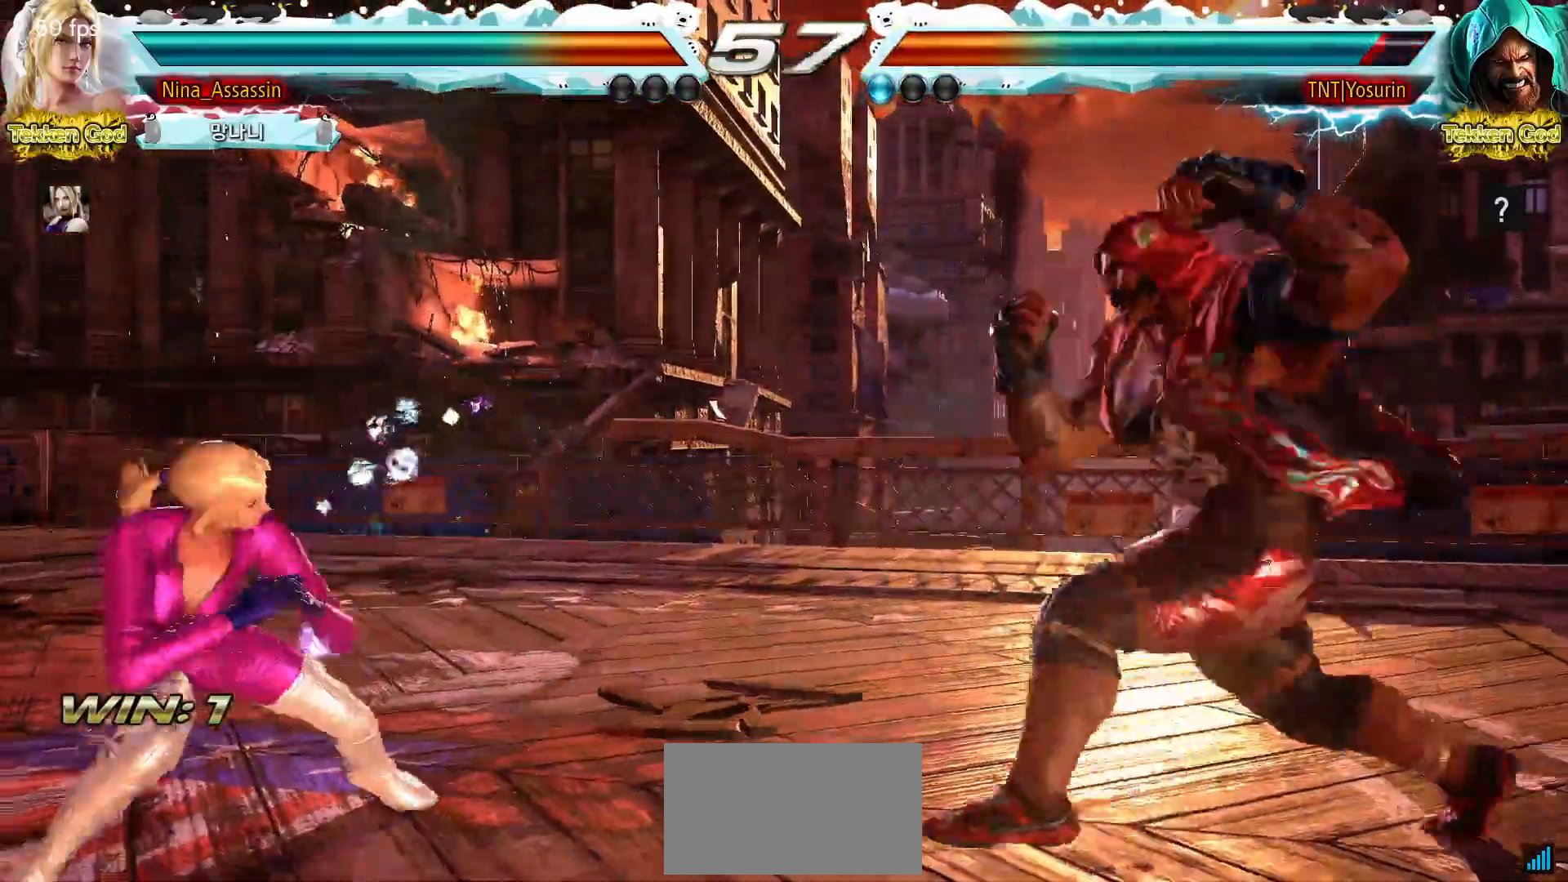
{"buttons": ["TRIANGLE"], "left_stick": "down-right", "events": [[67, "SQUARE", "up"], [150, "left_stick", "left"], [317, "left_stick", "up"], [417, "left_stick", "down-right"], [433, "TRIANGLE", "down"]]}
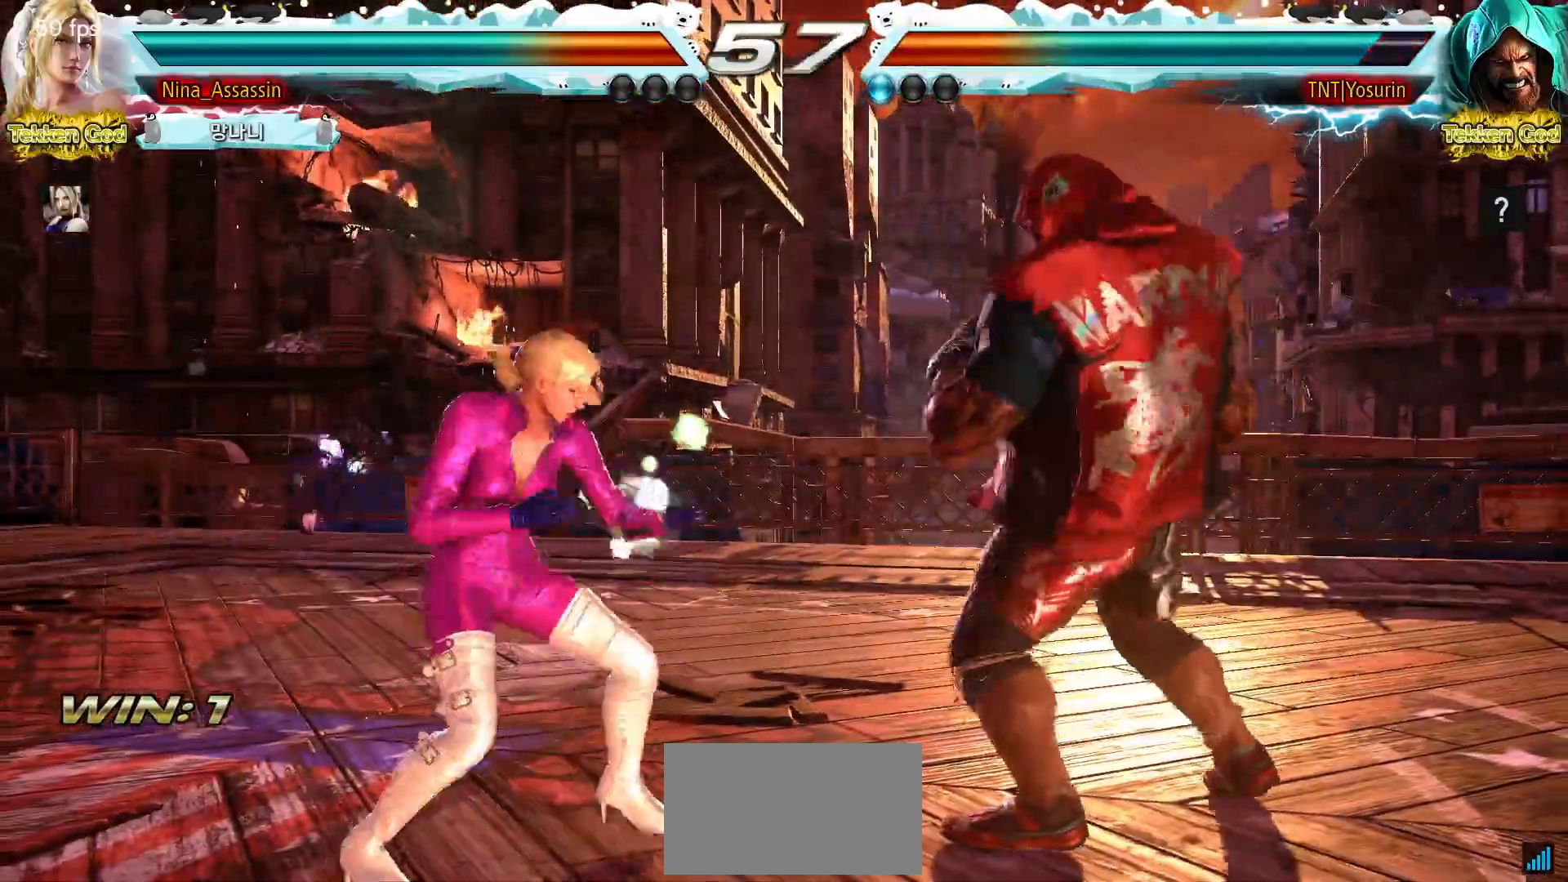
{"buttons": [], "left_stick": "center", "events": [[17, "TRIANGLE", "up"], [100, "left_stick", "center"]]}
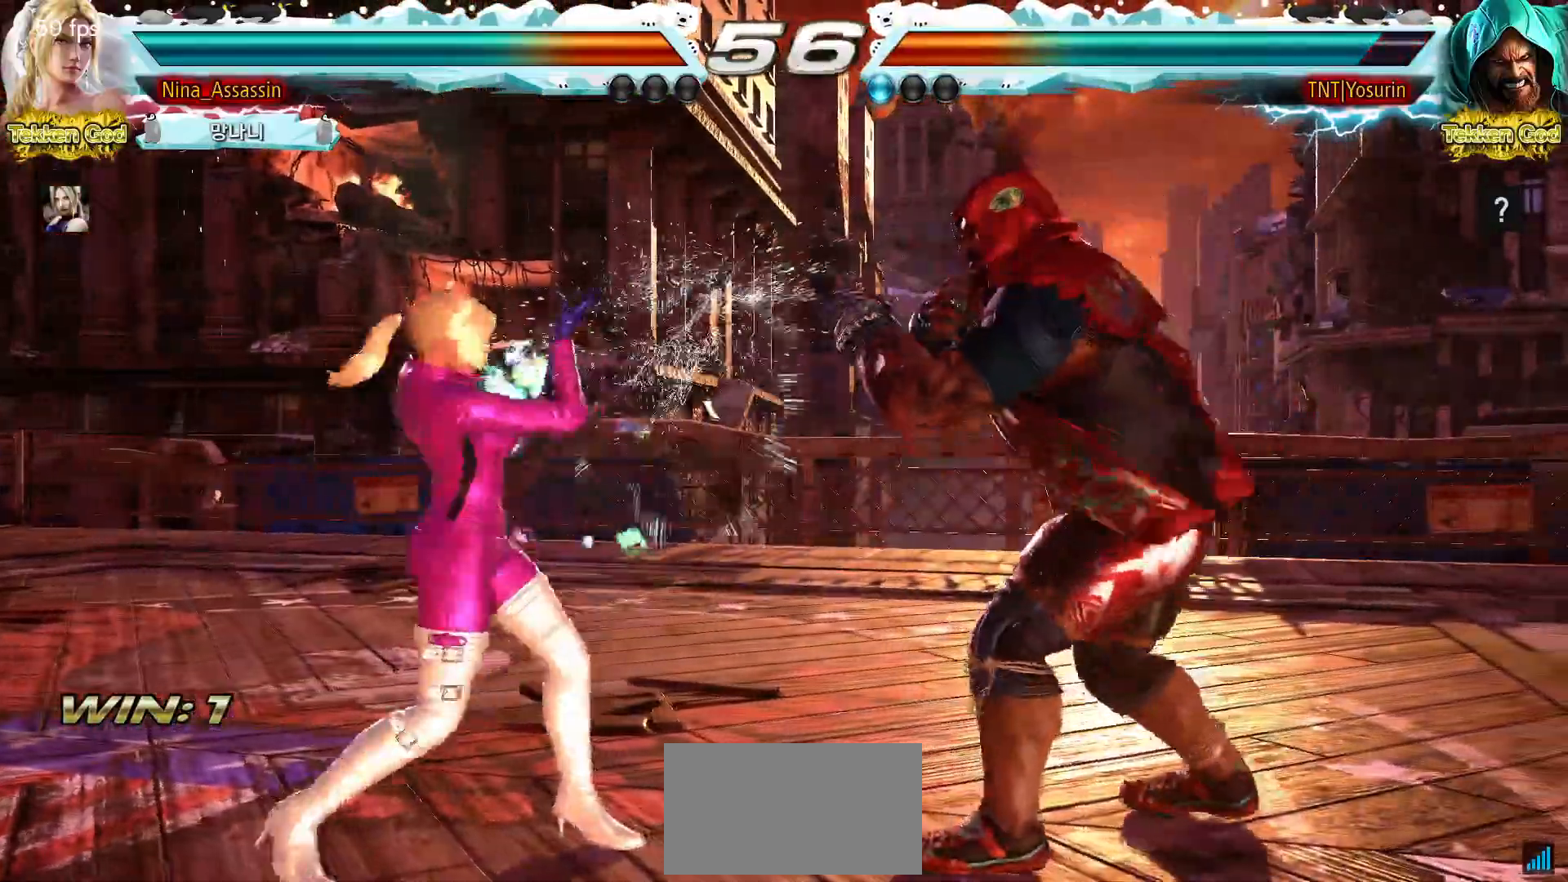
{"buttons": [], "left_stick": "left", "events": [[17, "left_stick", "left"], [83, "left_stick", "center"], [150, "left_stick", "left"]]}
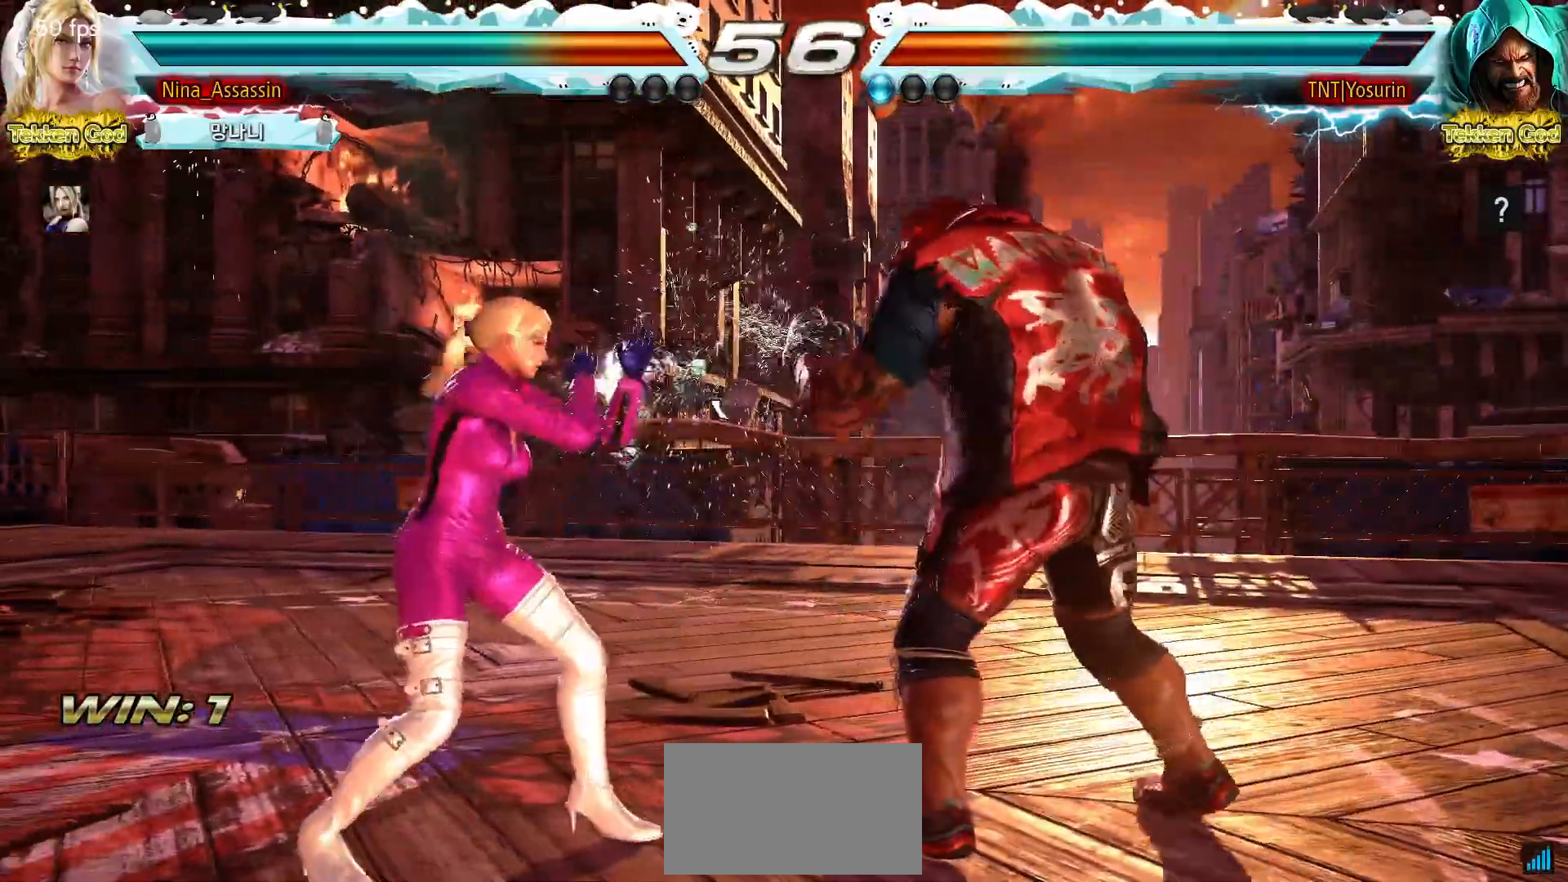
{"buttons": [], "left_stick": "center", "events": [[150, "left_stick", "center"], [217, "left_stick", "left"], [483, "left_stick", "center"]]}
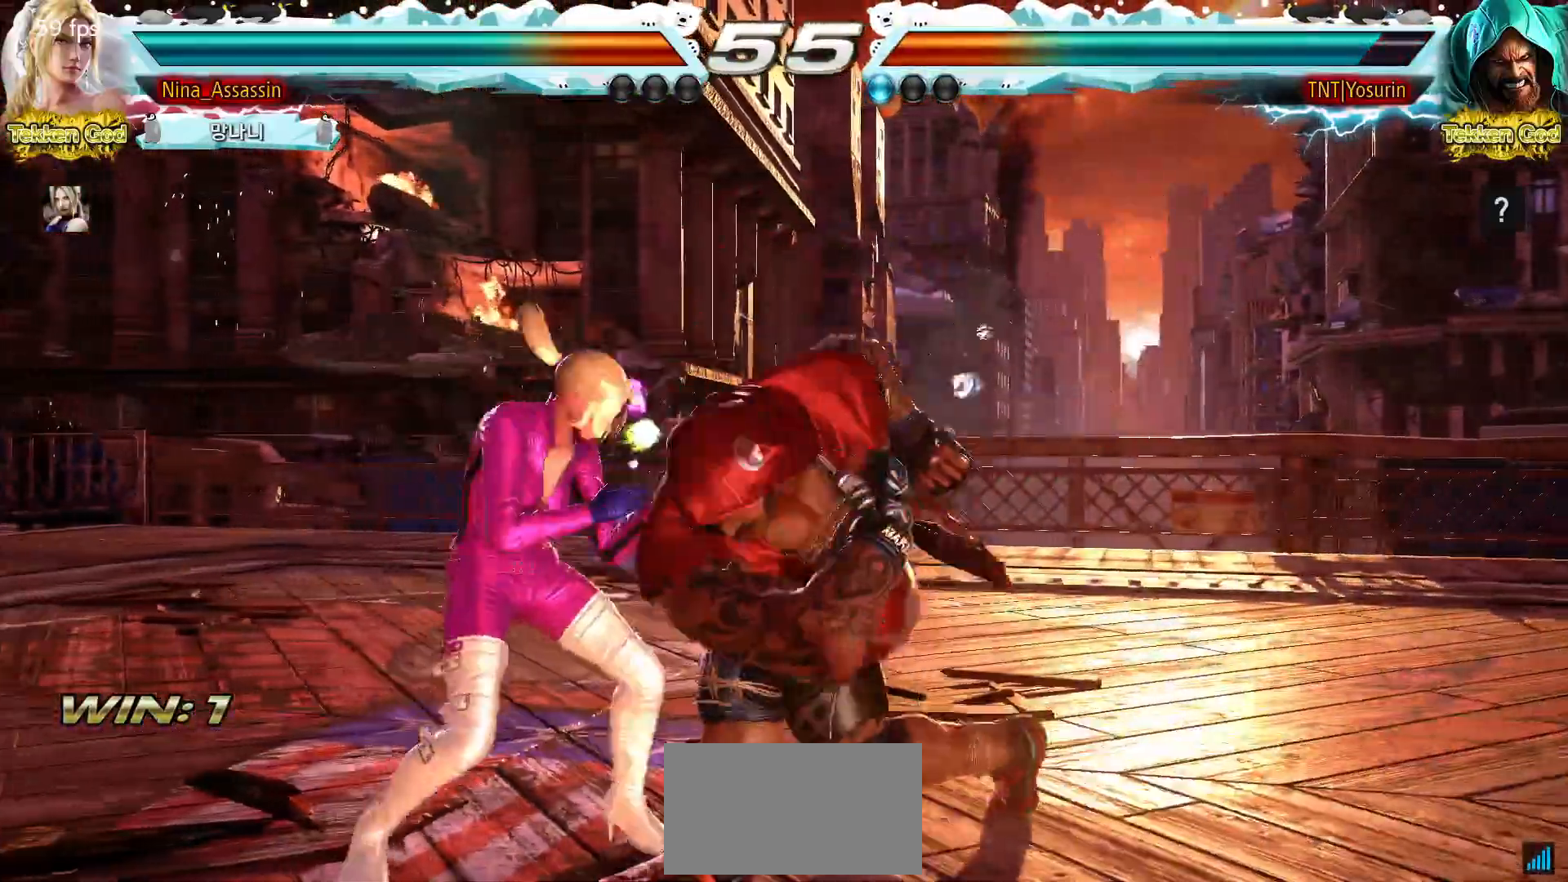
{"buttons": [], "left_stick": "center"}
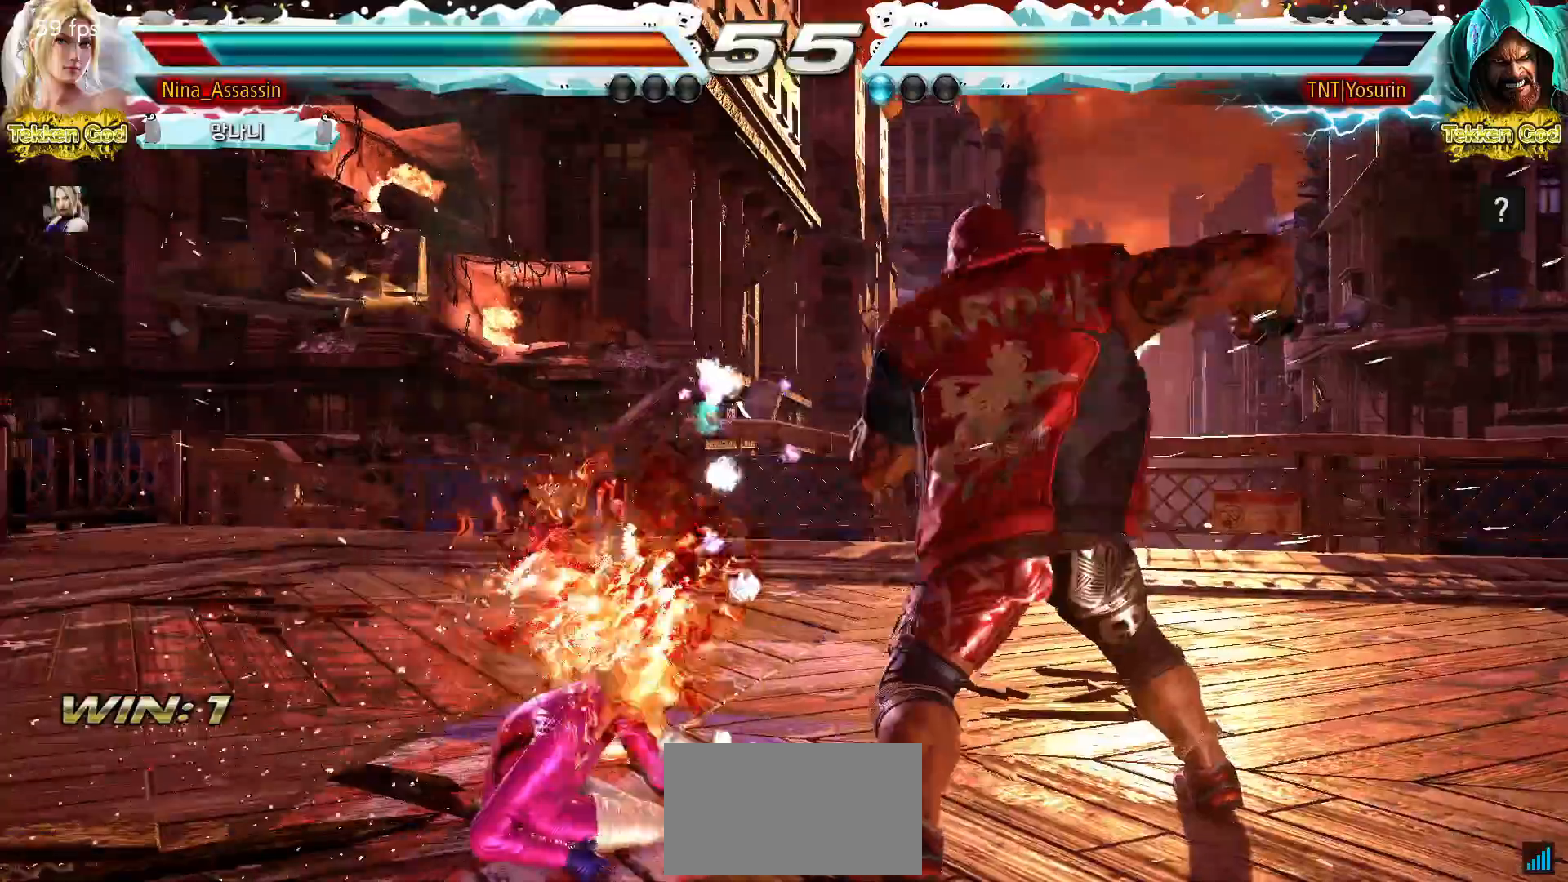
{"buttons": [], "left_stick": "left"}
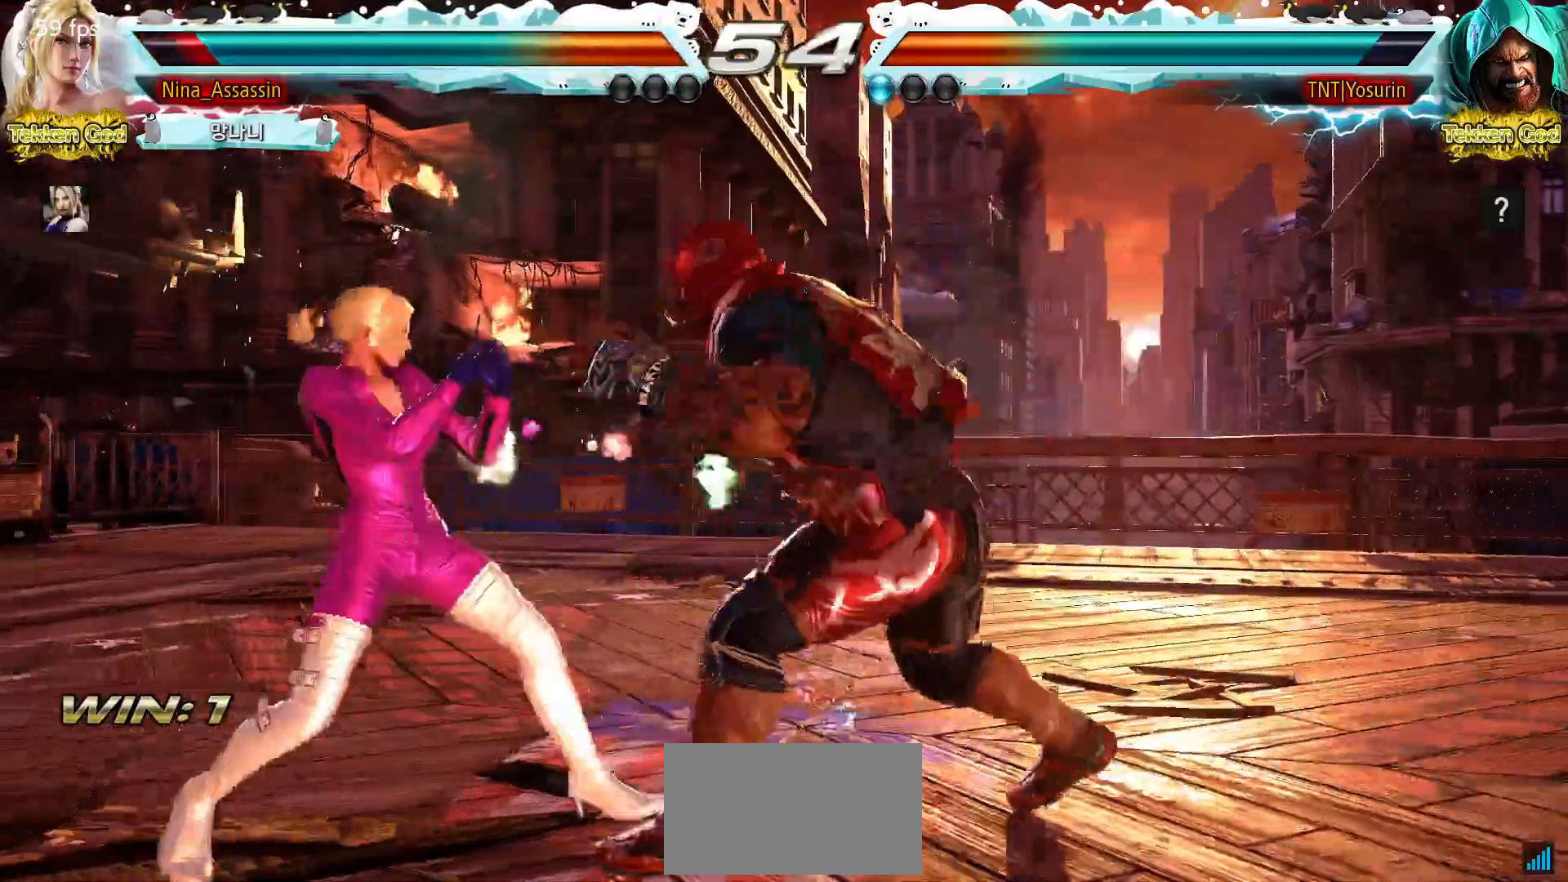
{"buttons": [], "left_stick": "center", "events": [[333, "SQUARE", "down"], [333, "TRIANGLE", "down"], [333, "left_stick", "center"], [383, "SQUARE", "up"], [383, "TRIANGLE", "up"]]}
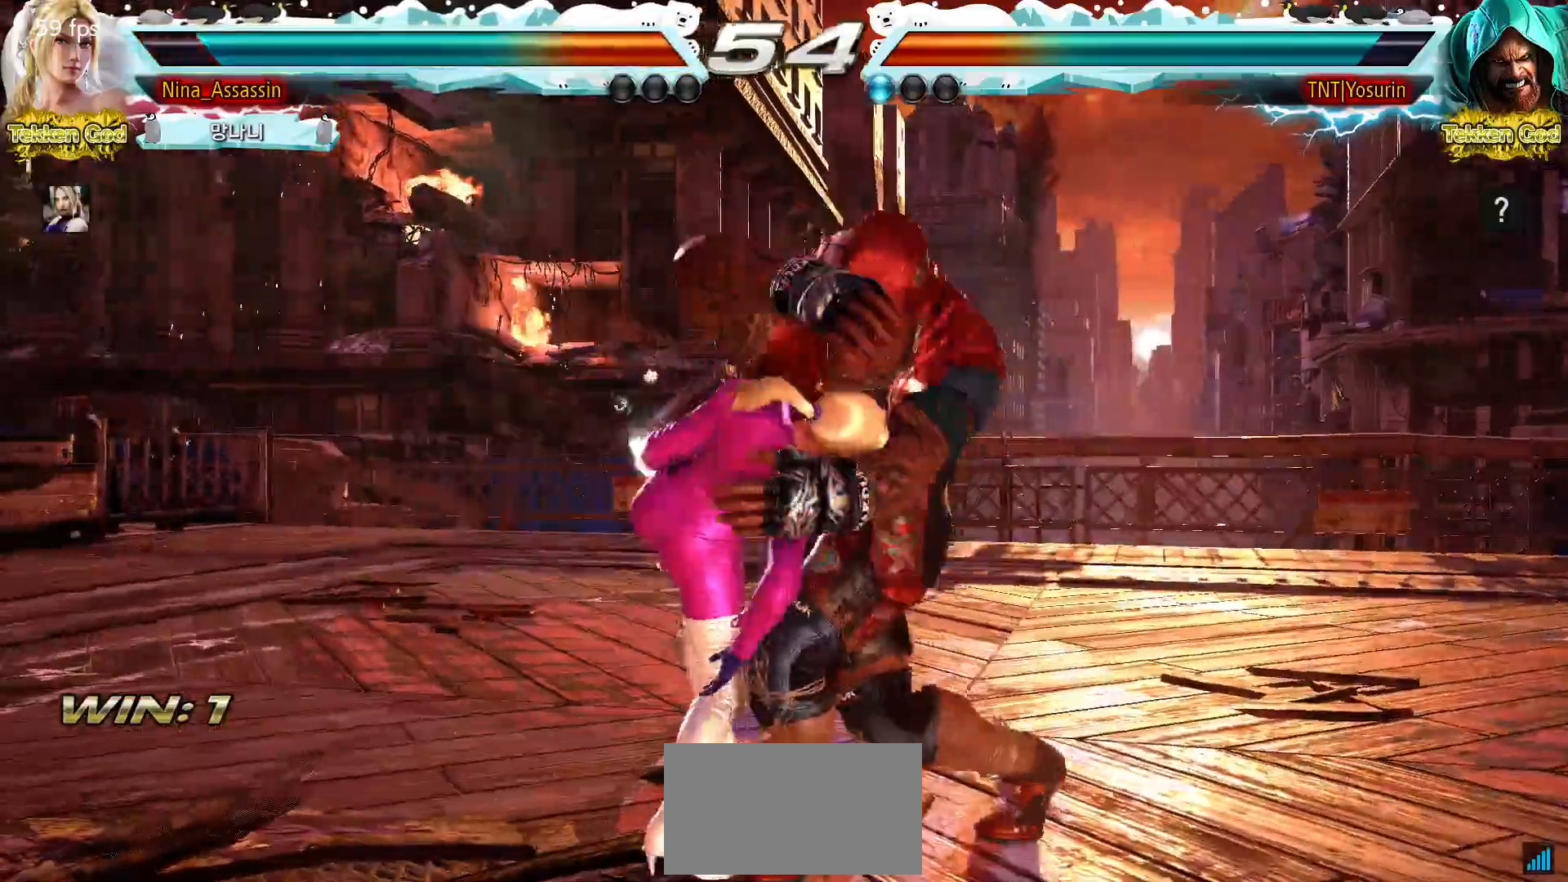
{"buttons": ["SQUARE"], "left_stick": "center", "events": [[233, "SQUARE", "down"], [283, "SQUARE", "up"], [317, "SQUARE", "down"], [350, "SQUARE", "up"], [400, "SQUARE", "down"], [450, "SQUARE", "up"], [500, "SQUARE", "down"]]}
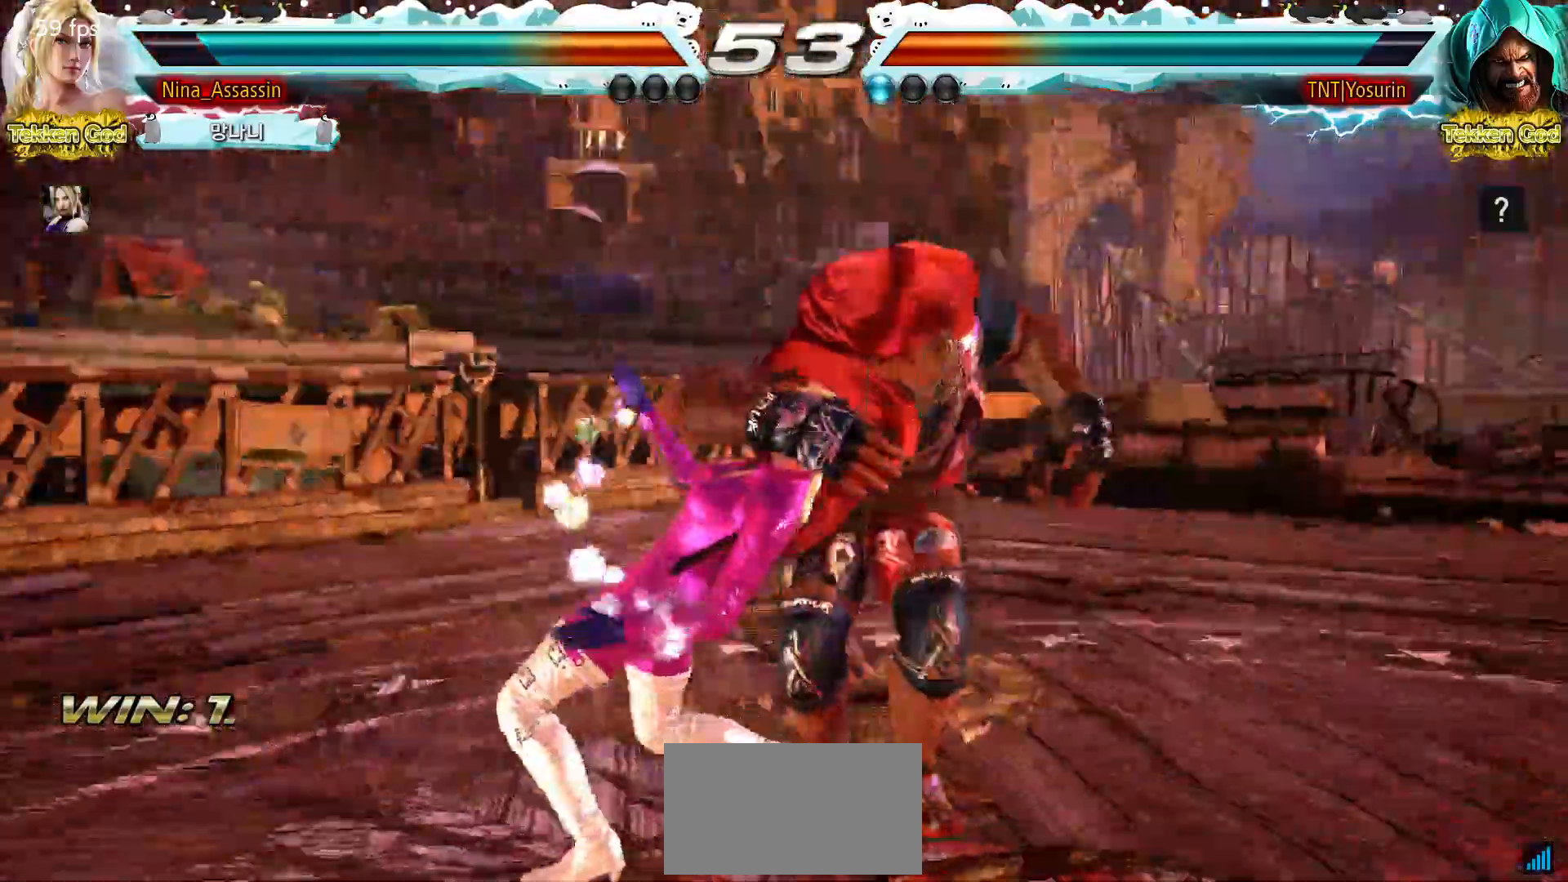
{"buttons": [], "left_stick": "center", "events": [[33, "SQUARE", "up"]]}
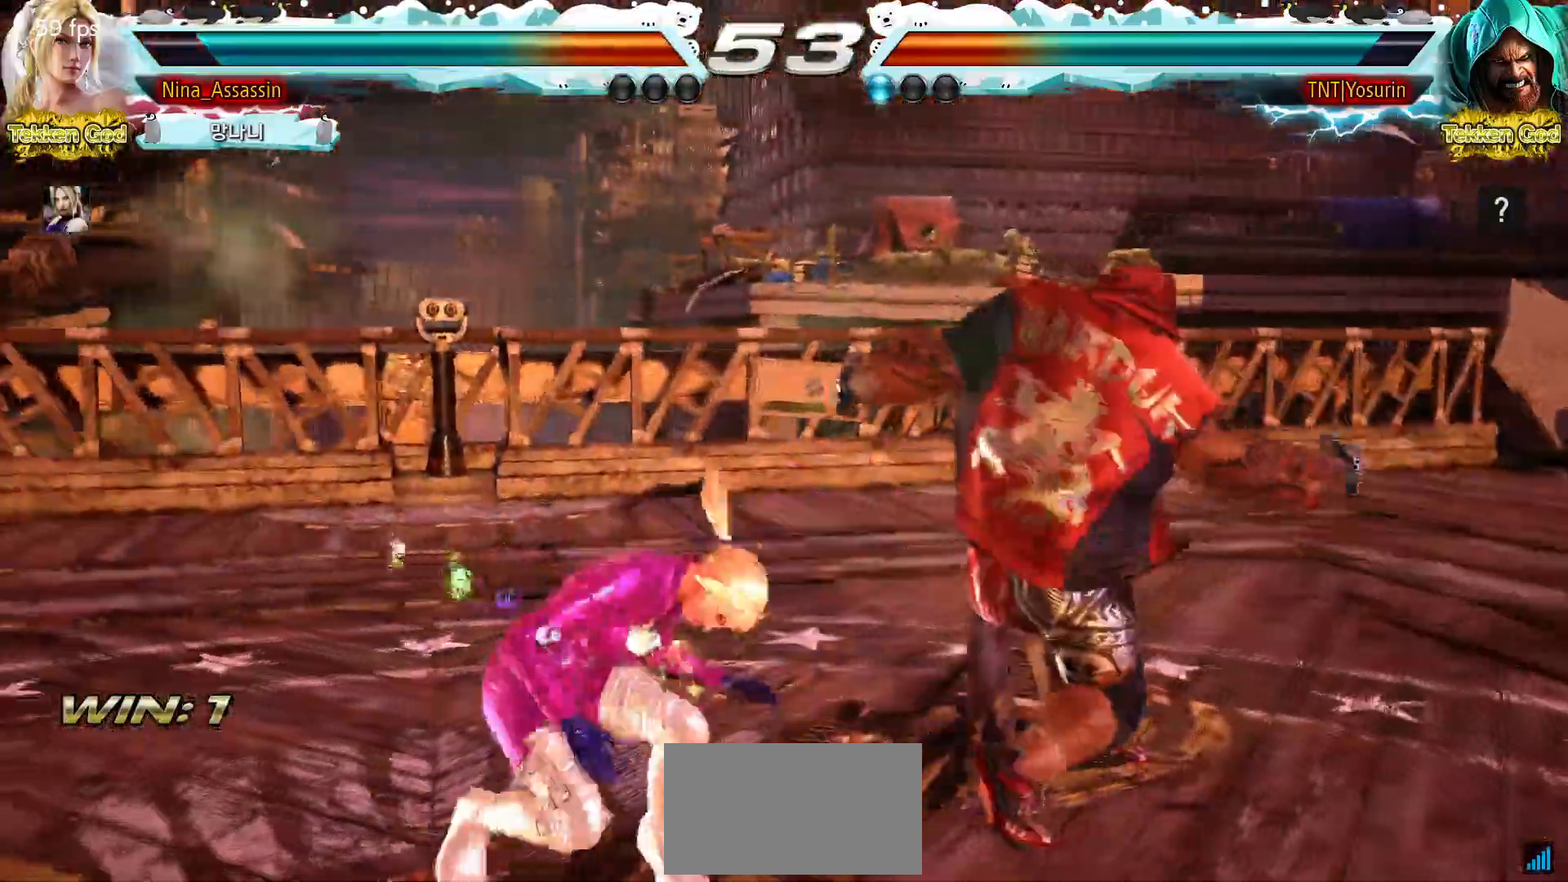
{"buttons": [], "left_stick": "up-right", "events": [[183, "left_stick", "up-right"], [200, "SQUARE", "down"], [217, "SQUARE", "up"], [300, "SQUARE", "down"], [333, "SQUARE", "up"], [367, "SQUARE", "down"], [400, "SQUARE", "up"], [450, "SQUARE", "down"], [483, "SQUARE", "up"]]}
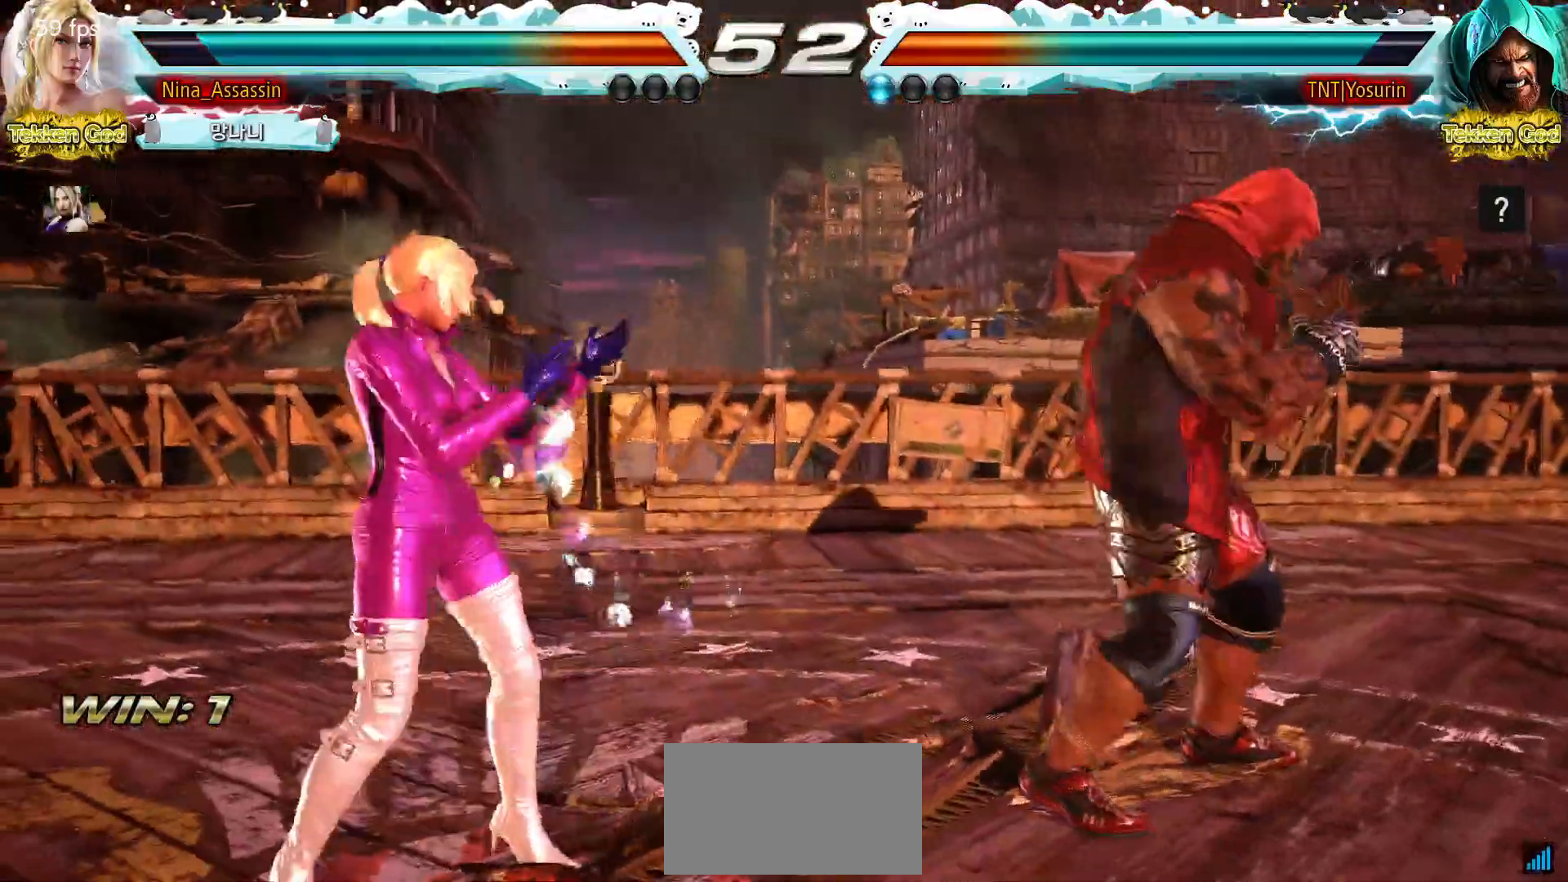
{"buttons": [], "left_stick": "center", "events": [[17, "SQUARE", "down"], [67, "SQUARE", "up"], [117, "SQUARE", "down"], [133, "SQUARE", "up"], [267, "left_stick", "center"]]}
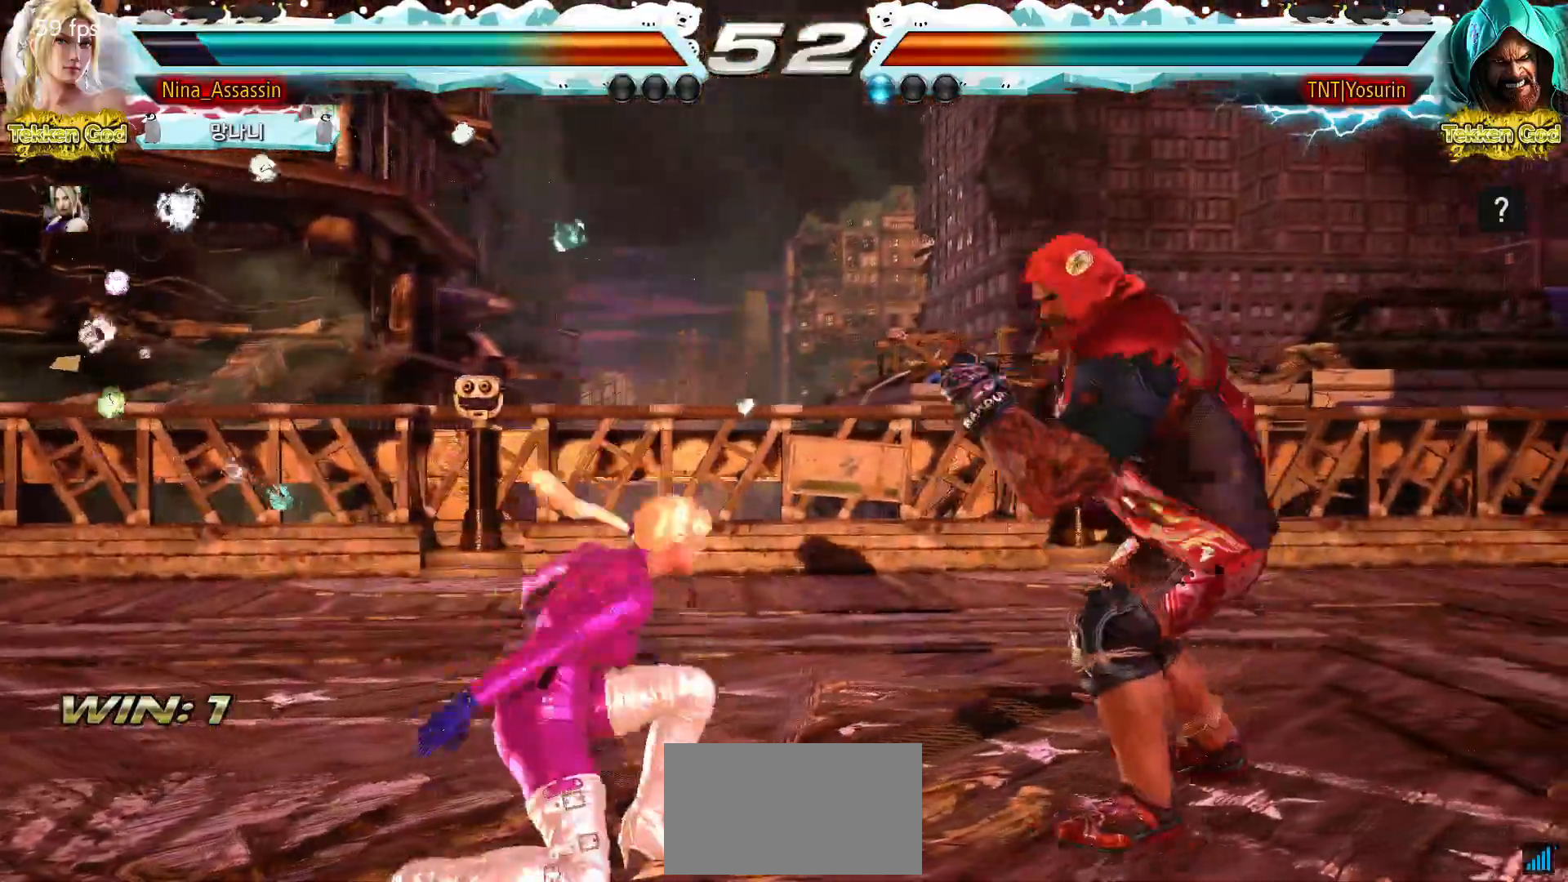
{"buttons": [], "left_stick": "left", "events": [[133, "left_stick", "left"], [200, "left_stick", "center"], [267, "left_stick", "left"]]}
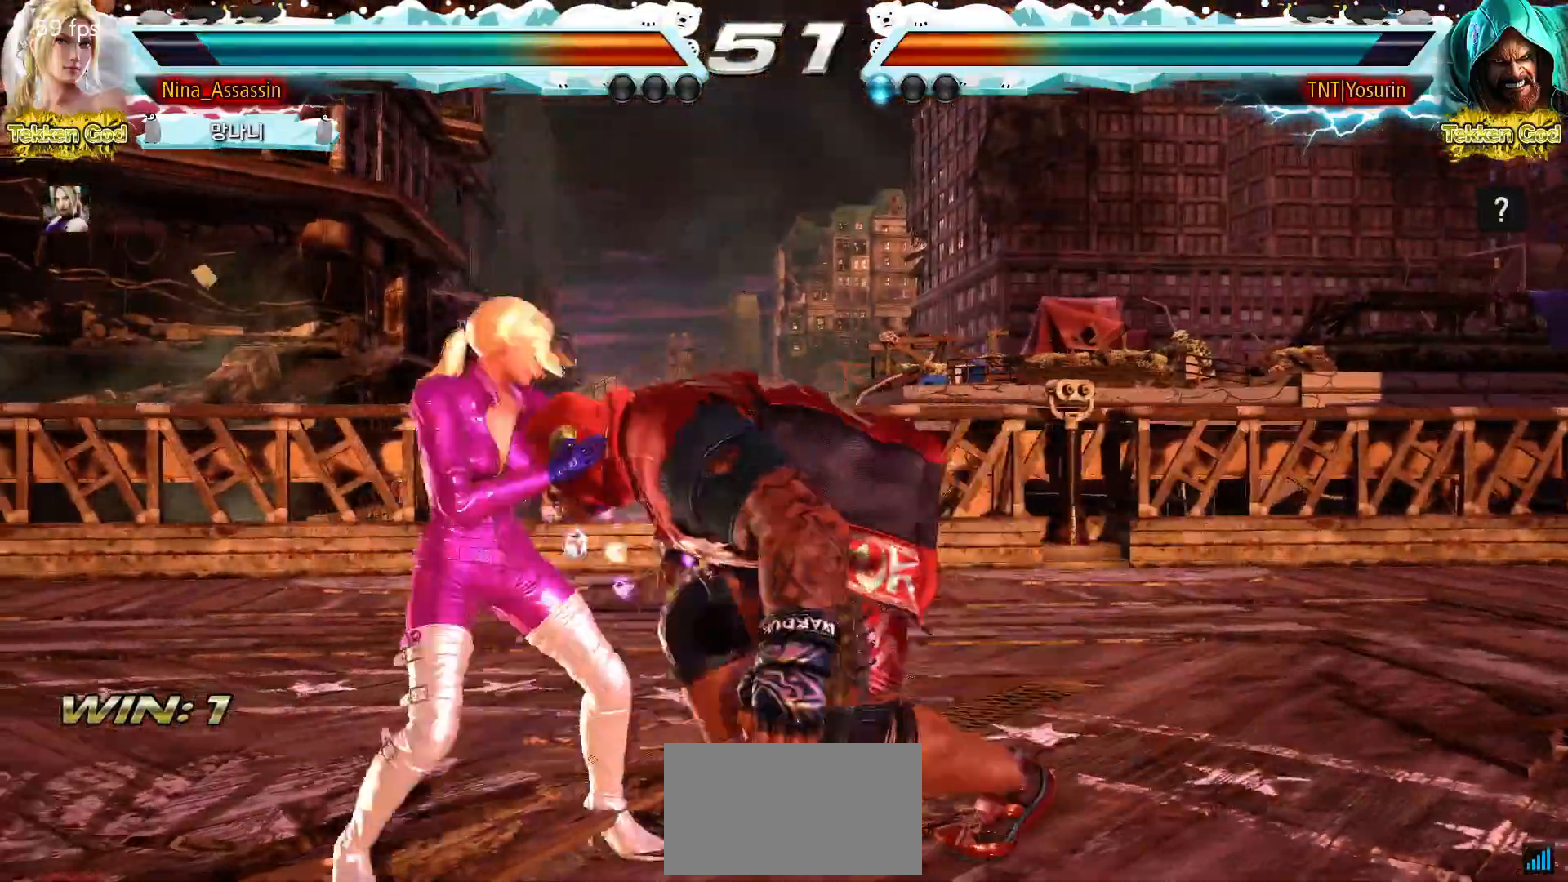
{"buttons": ["TRIANGLE"], "left_stick": "center", "events": [[33, "SQUARE", "down"], [33, "TRIANGLE", "down"], [83, "SQUARE", "up"], [83, "TRIANGLE", "up"], [150, "SQUARE", "down"], [150, "TRIANGLE", "down"], [200, "SQUARE", "up"], [217, "TRIANGLE", "up"], [317, "left_stick", "center"], [483, "TRIANGLE", "down"]]}
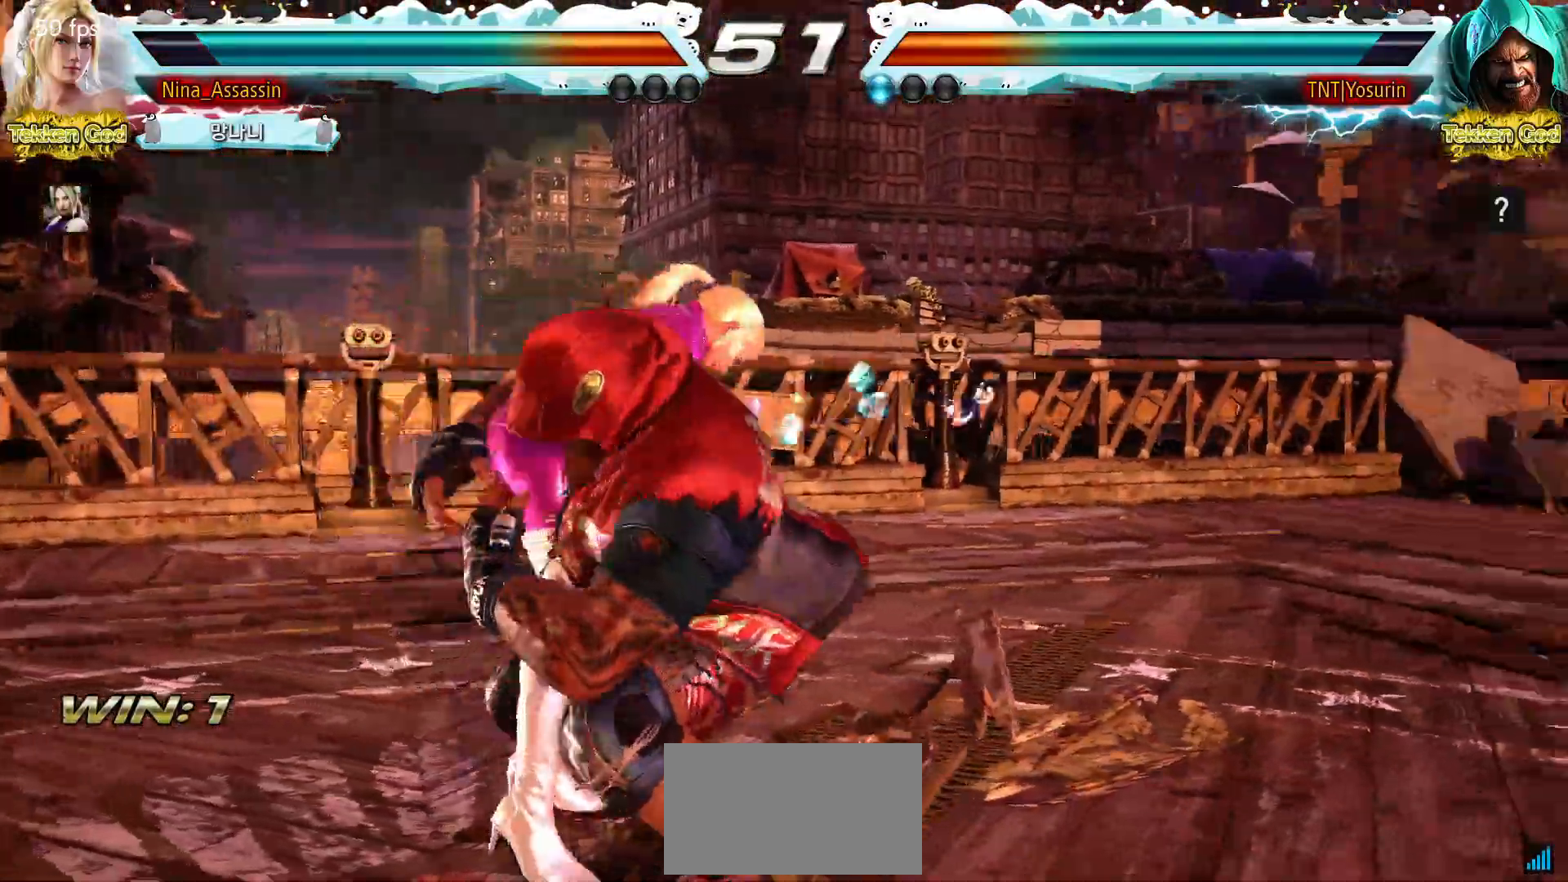
{"buttons": ["TRIANGLE"], "left_stick": "center", "events": [[33, "TRIANGLE", "up"], [67, "SQUARE", "down"], [117, "SQUARE", "up"], [167, "TRIANGLE", "down"], [183, "TRIANGLE", "up"], [233, "SQUARE", "down"], [267, "SQUARE", "up"], [317, "TRIANGLE", "down"], [367, "TRIANGLE", "up"], [400, "SQUARE", "down"], [450, "SQUARE", "up"], [483, "TRIANGLE", "down"]]}
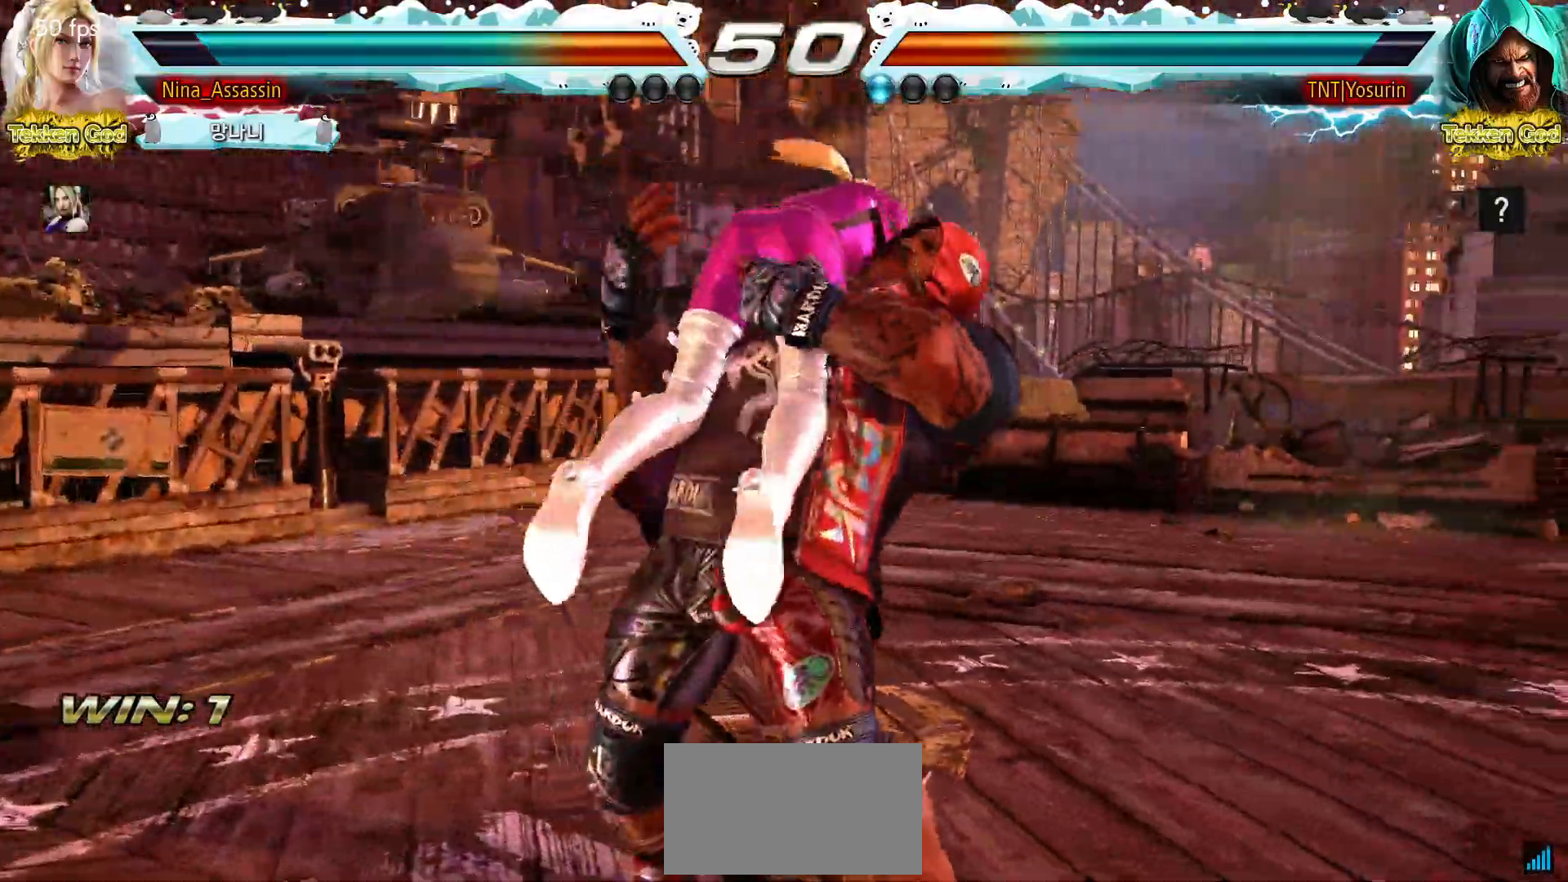
{"buttons": [], "left_stick": "center", "events": [[33, "TRIANGLE", "up"], [67, "SQUARE", "down"], [117, "SQUARE", "up"], [167, "TRIANGLE", "down"], [200, "TRIANGLE", "up"], [233, "SQUARE", "down"], [283, "SQUARE", "up"], [333, "TRIANGLE", "down"], [383, "TRIANGLE", "up"], [417, "SQUARE", "down"], [467, "SQUARE", "up"]]}
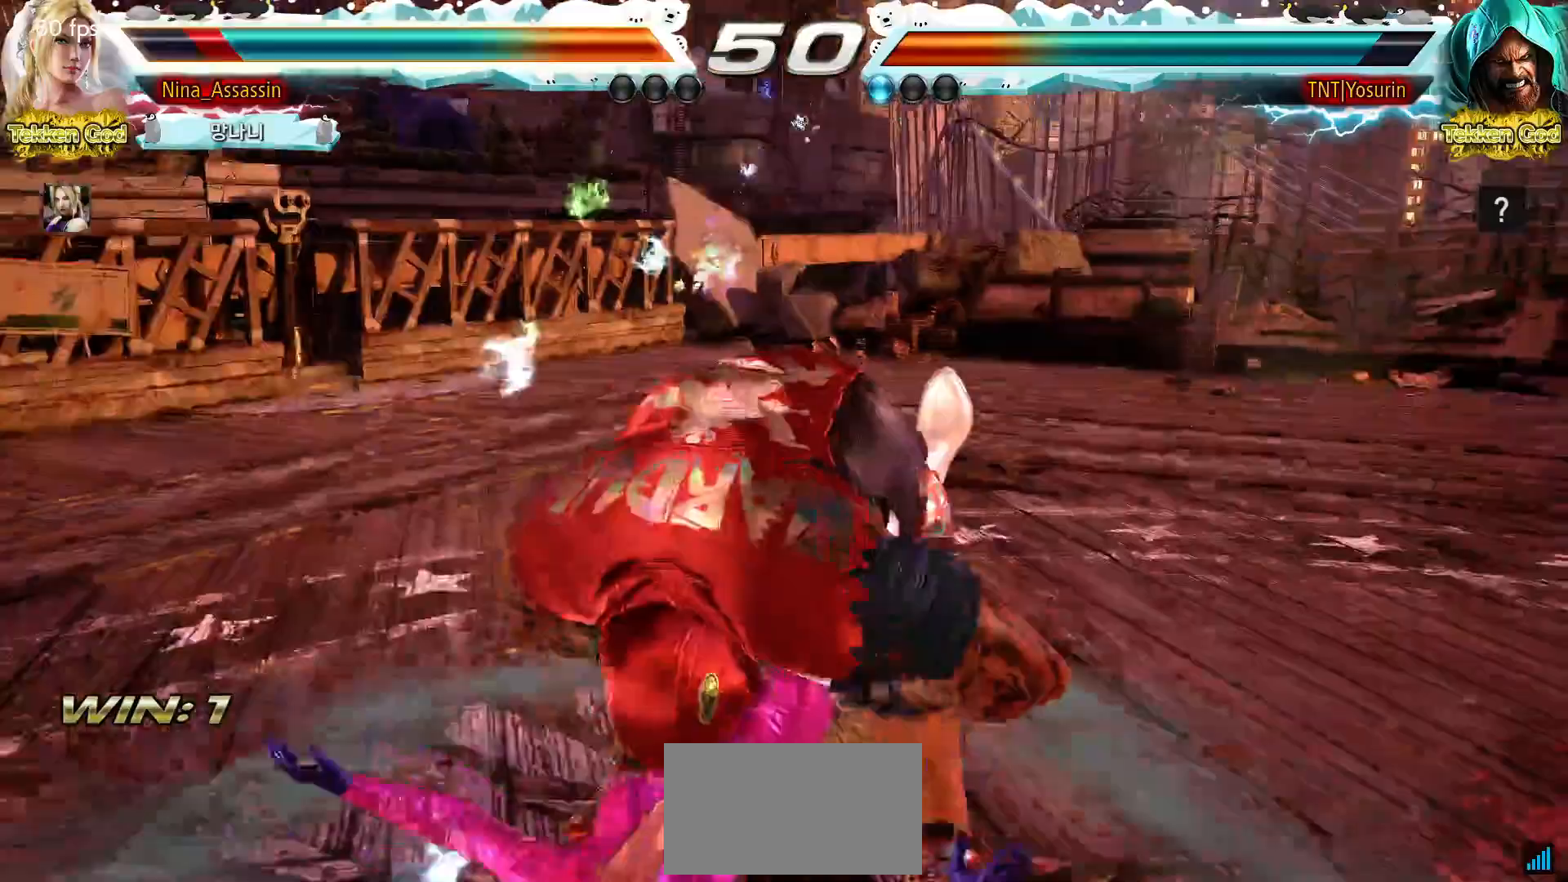
{"buttons": [], "left_stick": "center", "events": [[17, "TRIANGLE", "down"], [67, "TRIANGLE", "up"], [100, "SQUARE", "down"], [150, "SQUARE", "up"], [200, "TRIANGLE", "down"], [250, "TRIANGLE", "up"], [283, "SQUARE", "down"], [333, "SQUARE", "up"], [367, "TRIANGLE", "down"], [417, "TRIANGLE", "up"], [450, "SQUARE", "down"], [500, "SQUARE", "up"]]}
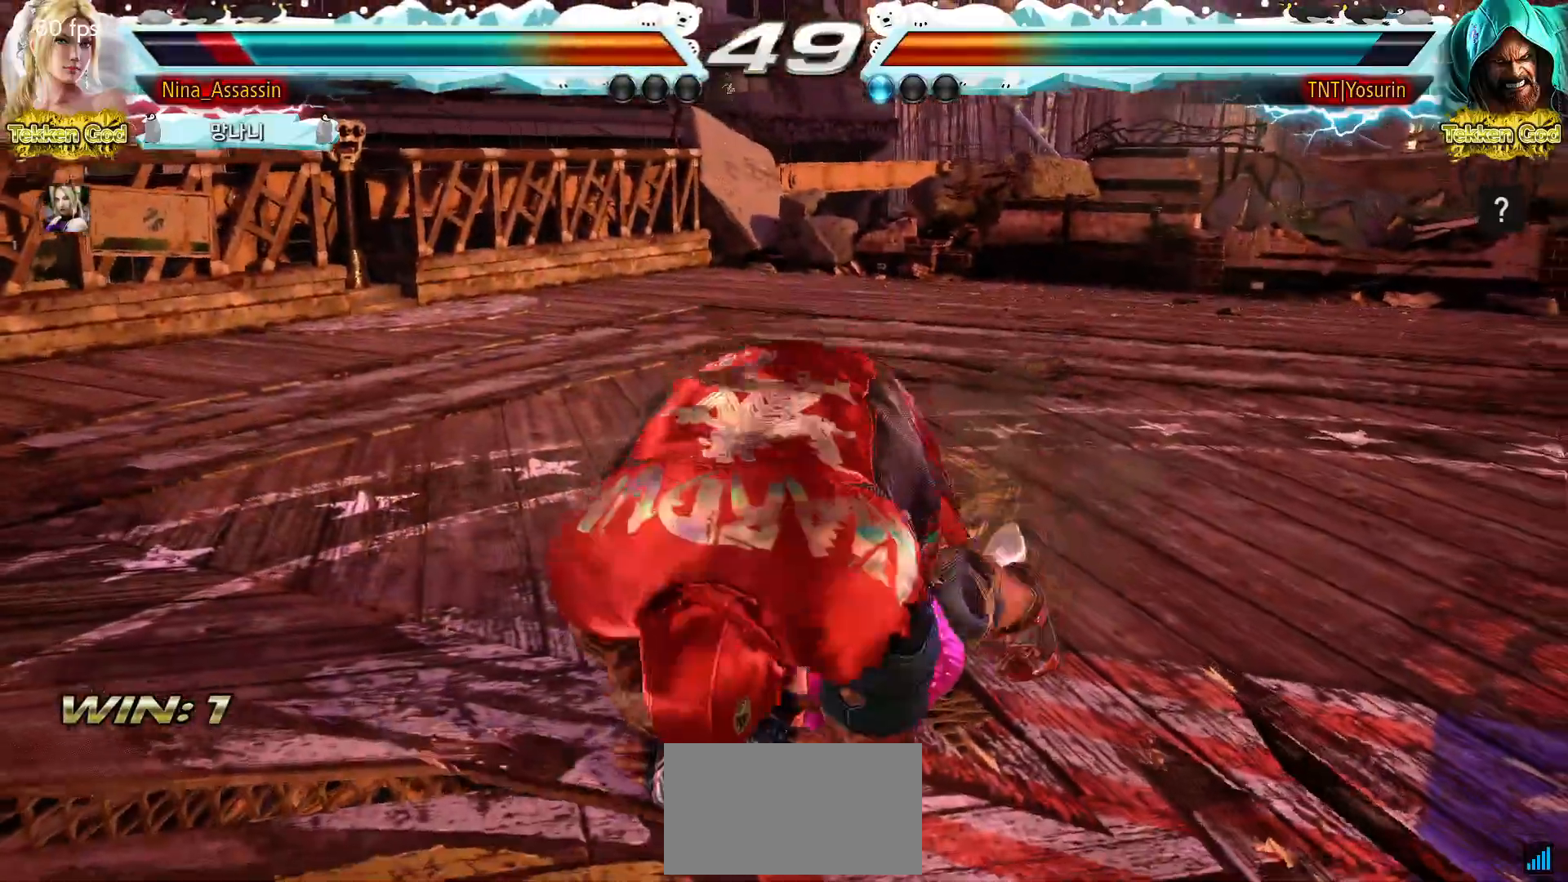
{"buttons": [], "left_stick": "center", "events": [[50, "TRIANGLE", "down"], [83, "TRIANGLE", "up"], [117, "SQUARE", "down"], [167, "SQUARE", "up"], [217, "TRIANGLE", "down"], [267, "TRIANGLE", "up"], [300, "SQUARE", "down"], [333, "SQUARE", "up"], [383, "TRIANGLE", "down"], [417, "TRIANGLE", "up"], [450, "SQUARE", "down"], [500, "SQUARE", "up"]]}
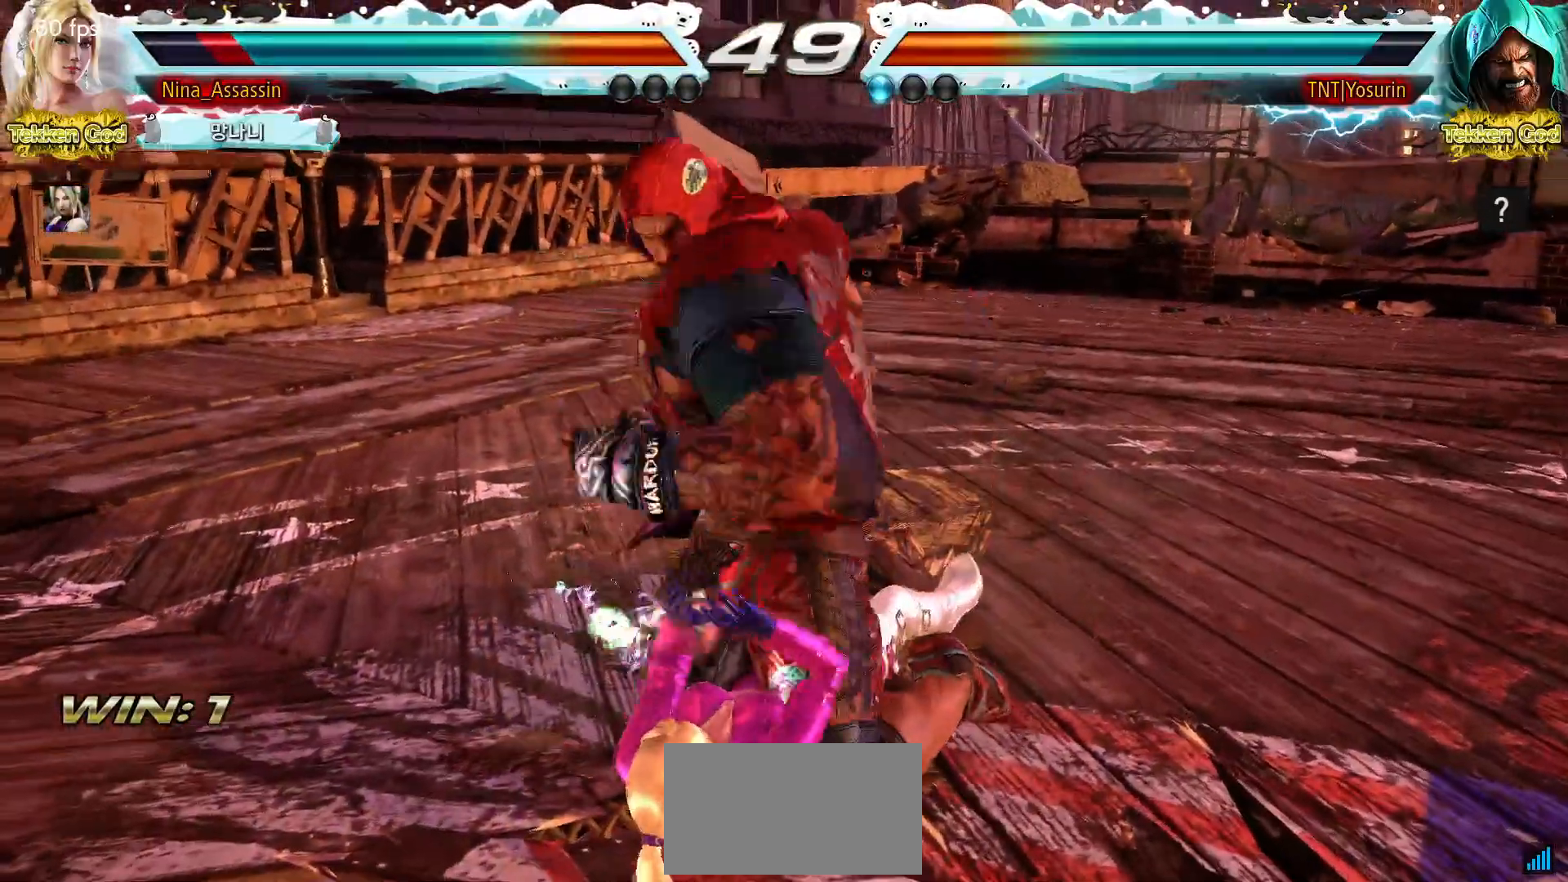
{"buttons": [], "left_stick": "center", "events": [[33, "TRIANGLE", "down"], [83, "TRIANGLE", "up"], [117, "SQUARE", "down"], [150, "SQUARE", "up"], [183, "TRIANGLE", "down"], [250, "TRIANGLE", "up"], [267, "SQUARE", "down"], [317, "SQUARE", "up"], [350, "TRIANGLE", "down"], [400, "TRIANGLE", "up"], [433, "SQUARE", "down"], [483, "SQUARE", "up"]]}
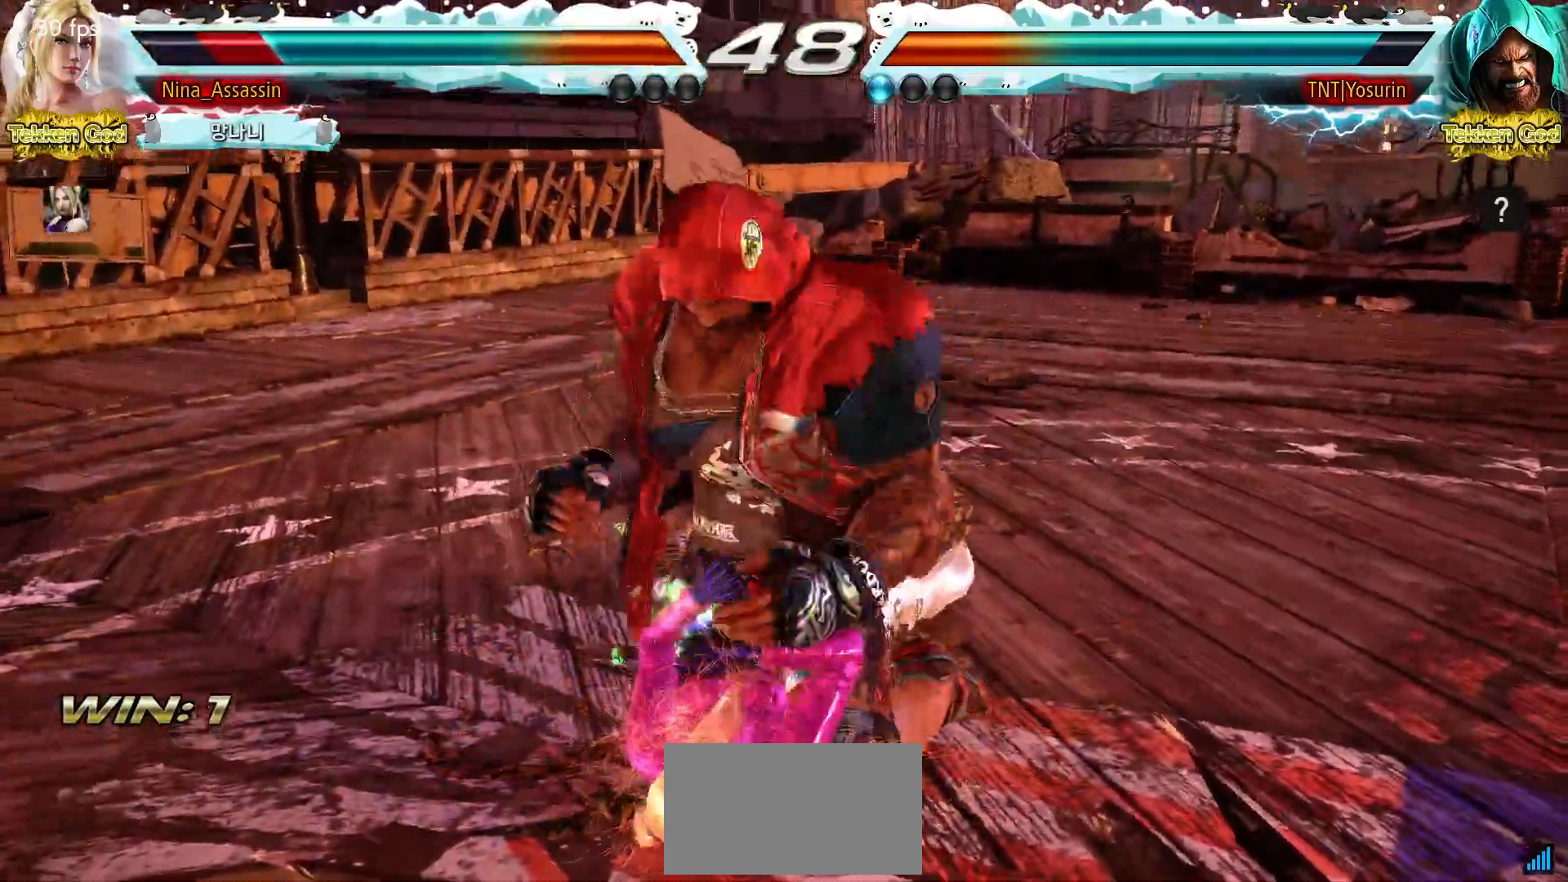
{"buttons": [], "left_stick": "center", "events": [[17, "TRIANGLE", "down"], [67, "TRIANGLE", "up"], [83, "SQUARE", "down"], [133, "SQUARE", "up"]]}
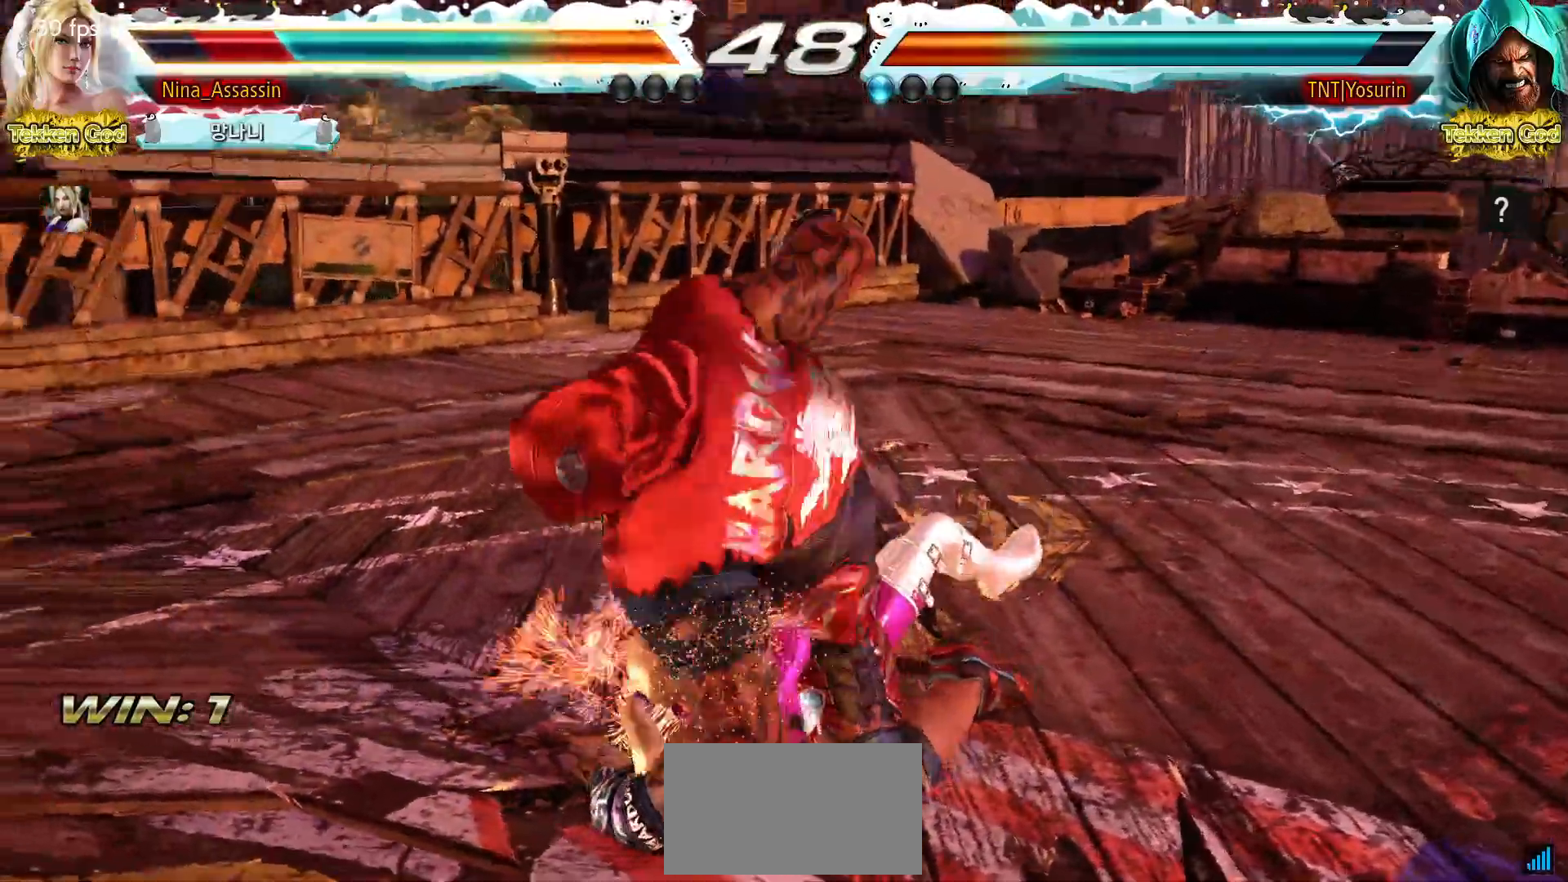
{"buttons": [], "left_stick": "center", "events": []}
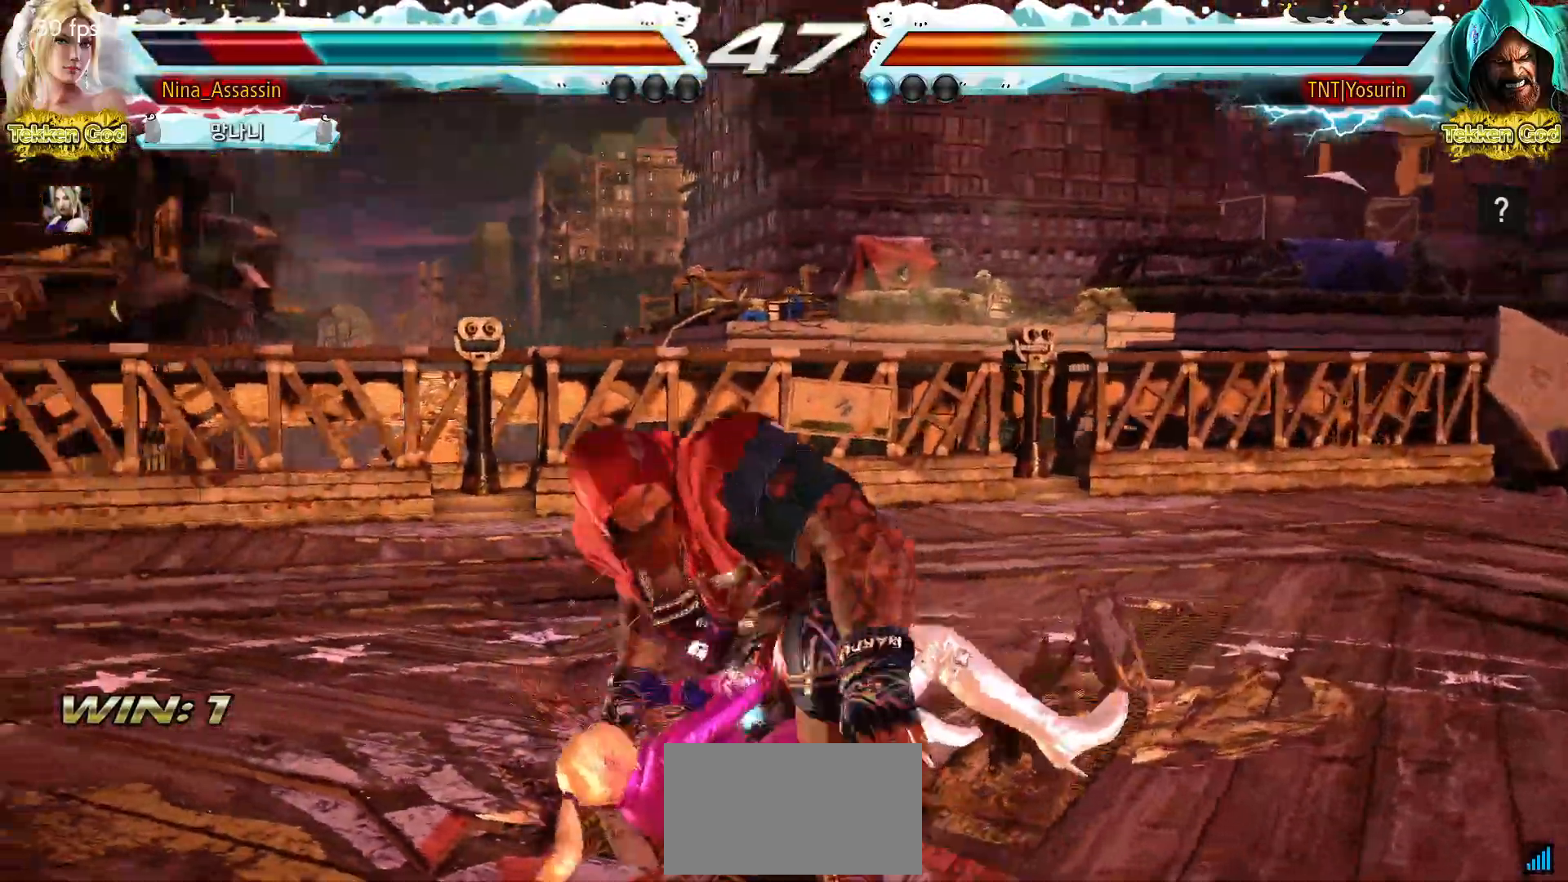
{"buttons": [], "left_stick": "center", "events": []}
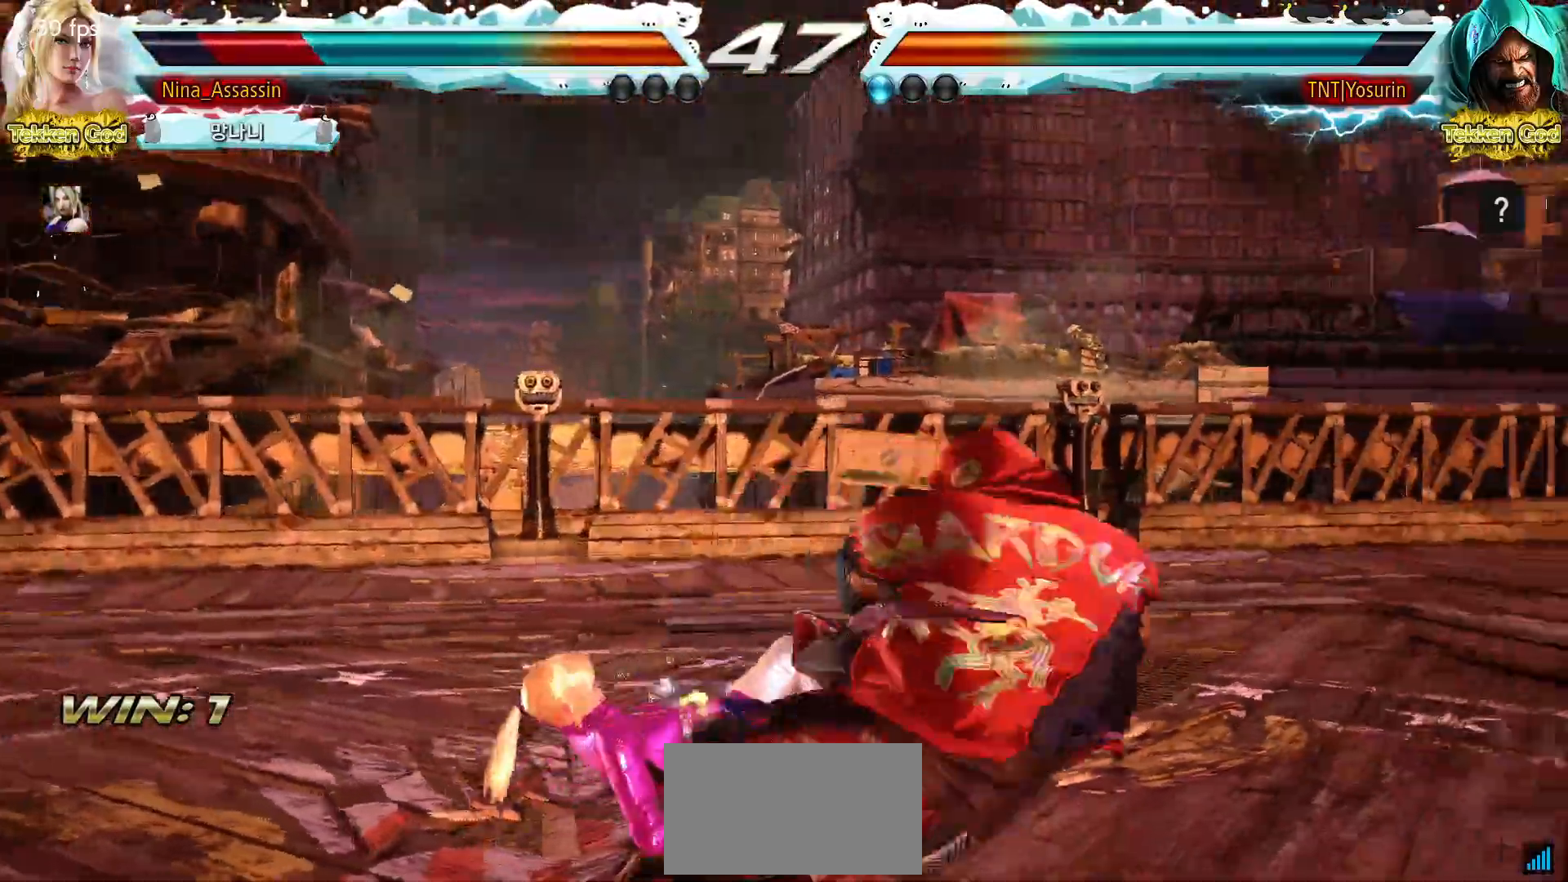
{"buttons": [], "left_stick": "center", "events": []}
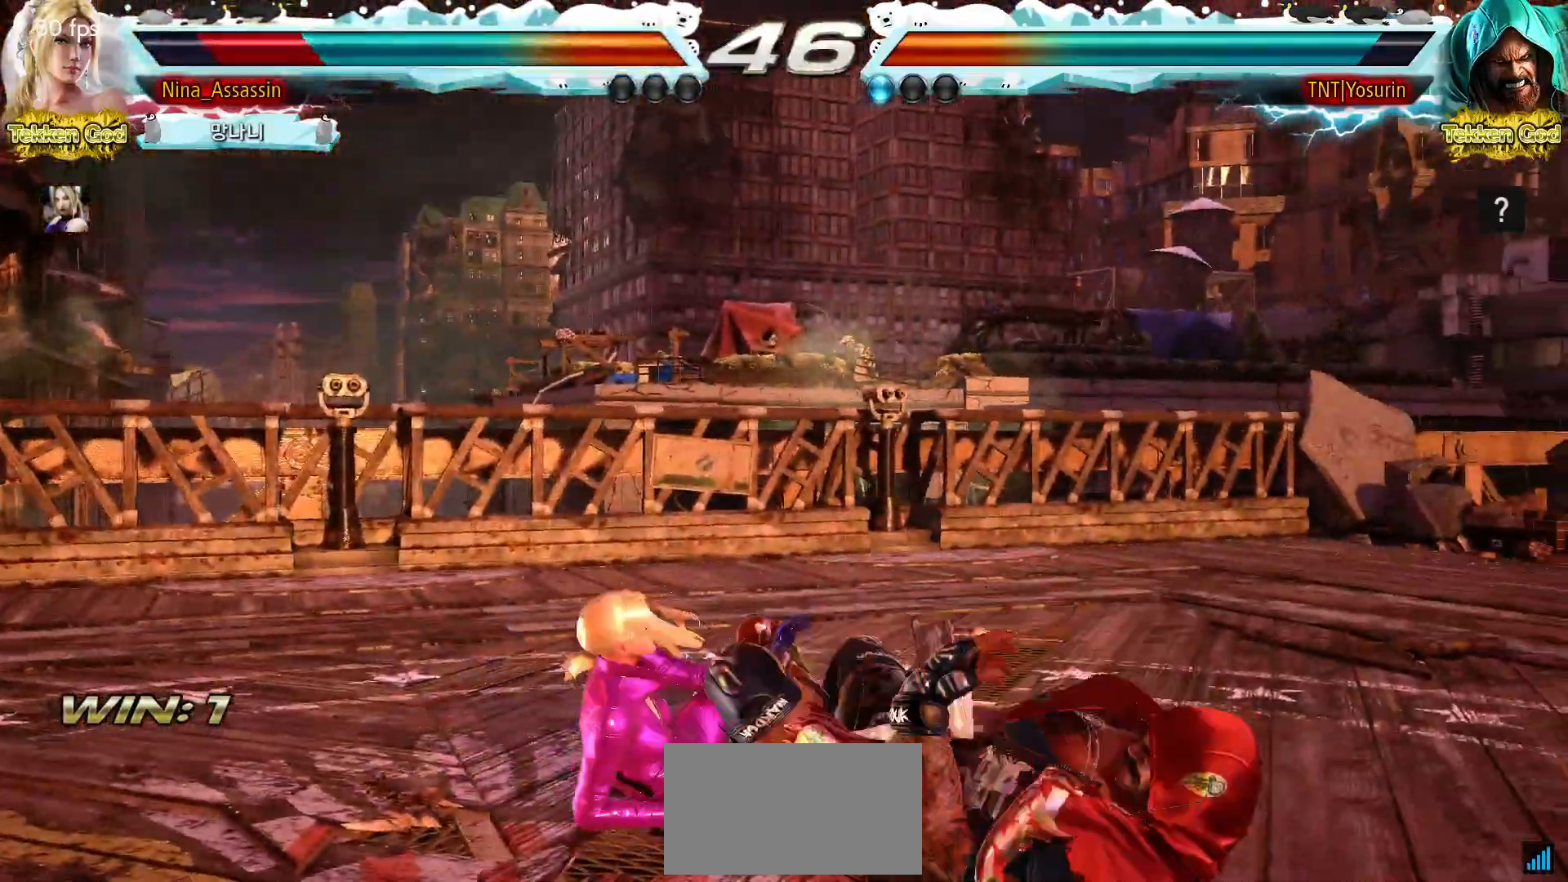
{"buttons": [], "left_stick": "center", "events": []}
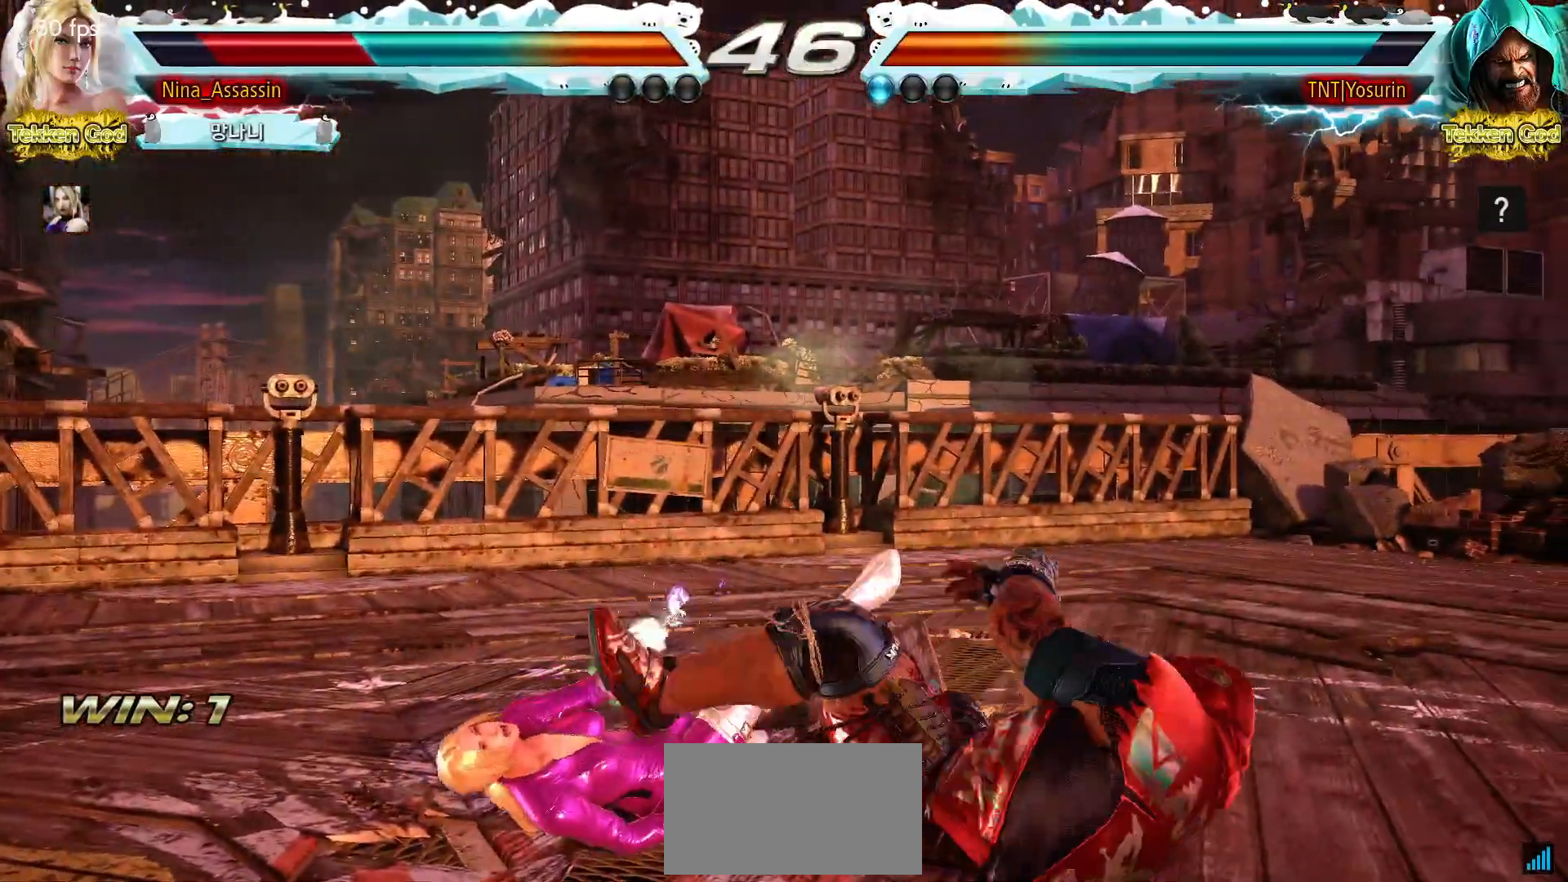
{"buttons": ["CROSS"], "left_stick": "center", "events": [[317, "CROSS", "down"], [367, "CROSS", "up"], [400, "CROSS", "down"], [450, "CROSS", "up"], [500, "CROSS", "down"]]}
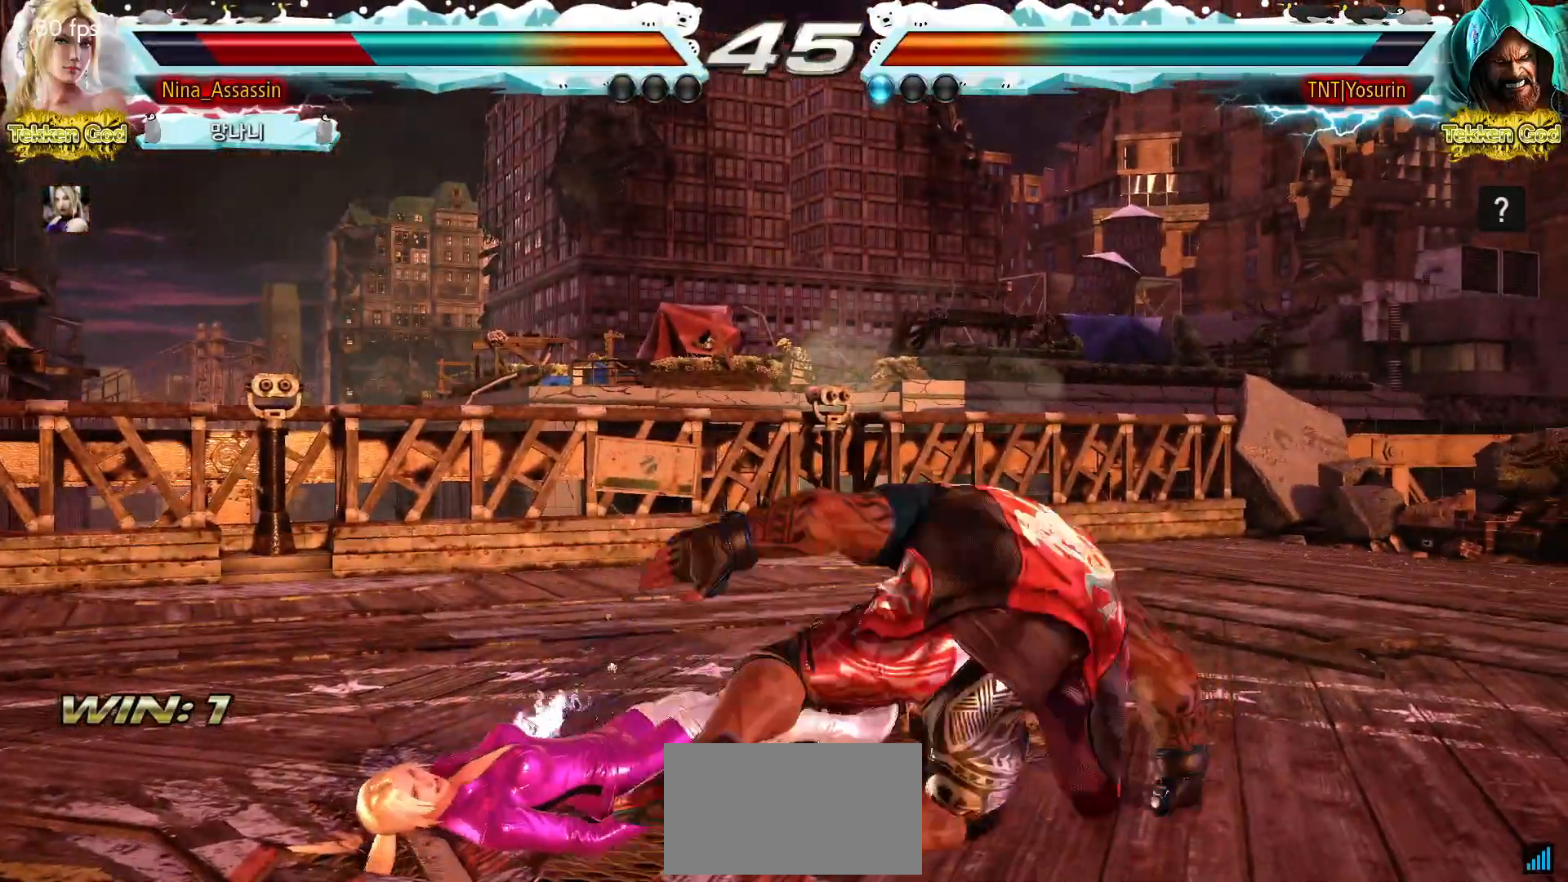
{"buttons": [], "left_stick": "center", "events": [[50, "CROSS", "up"], [83, "CROSS", "down"], [117, "CROSS", "up"], [167, "CROSS", "down"], [217, "CROSS", "up"], [250, "CROSS", "down"], [300, "CROSS", "up"], [350, "CROSS", "down"], [383, "CROSS", "up"], [433, "CROSS", "down"], [467, "CROSS", "up"]]}
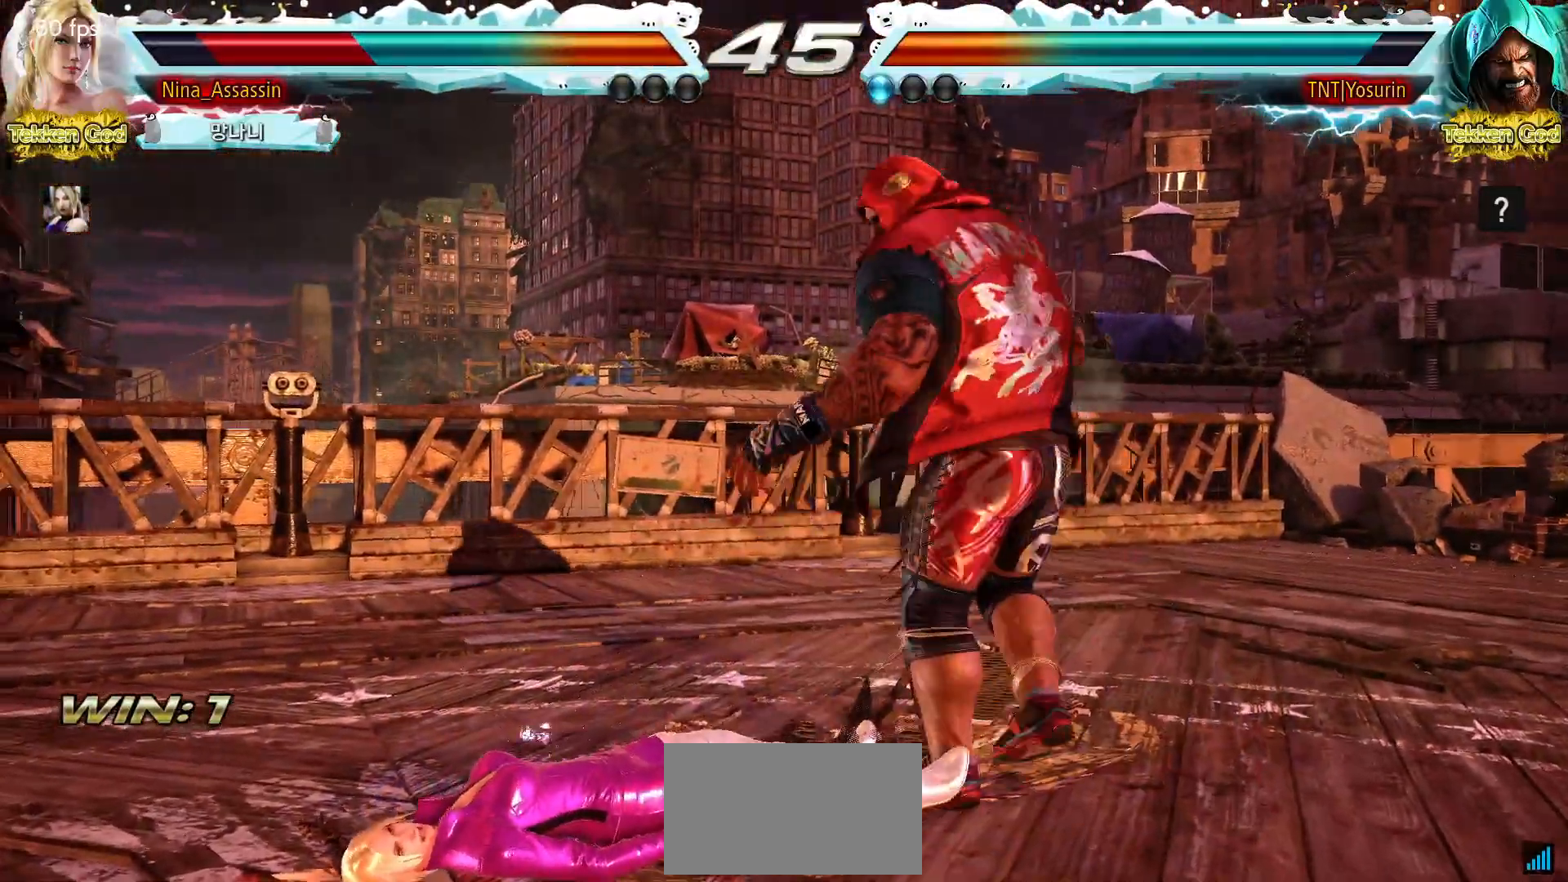
{"buttons": [], "left_stick": "center", "events": [[17, "CROSS", "down"], [67, "CROSS", "up"], [117, "CROSS", "down"], [150, "CROSS", "up"], [183, "CROSS", "down"], [233, "CROSS", "up"], [267, "CROSS", "down"], [317, "CROSS", "up"], [350, "CROSS", "down"], [400, "CROSS", "up"], [433, "CROSS", "down"], [483, "CROSS", "up"]]}
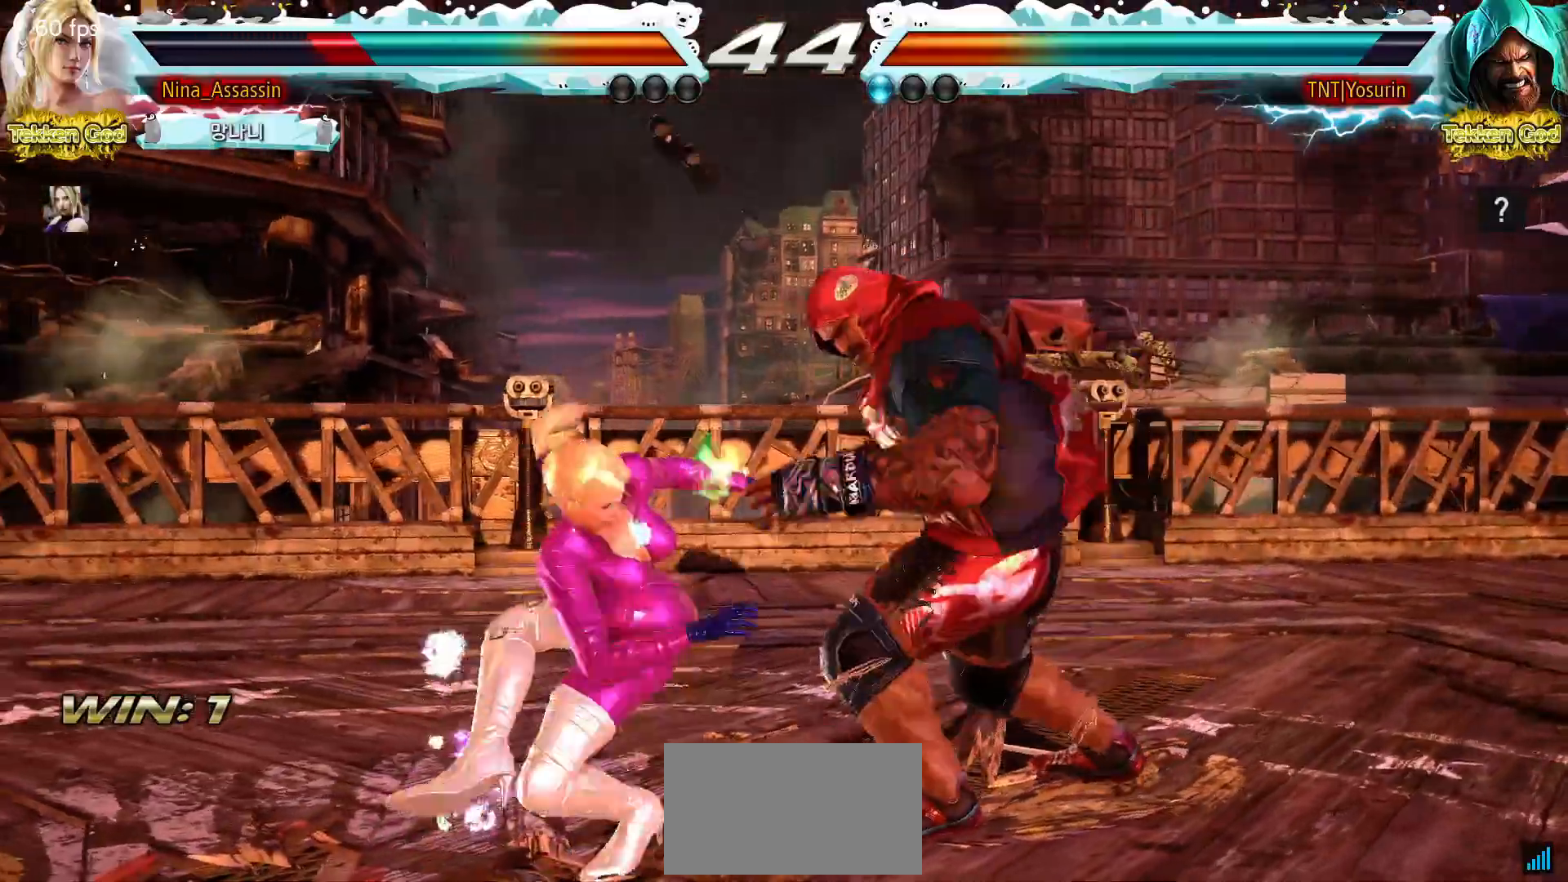
{"buttons": [], "left_stick": "center", "events": []}
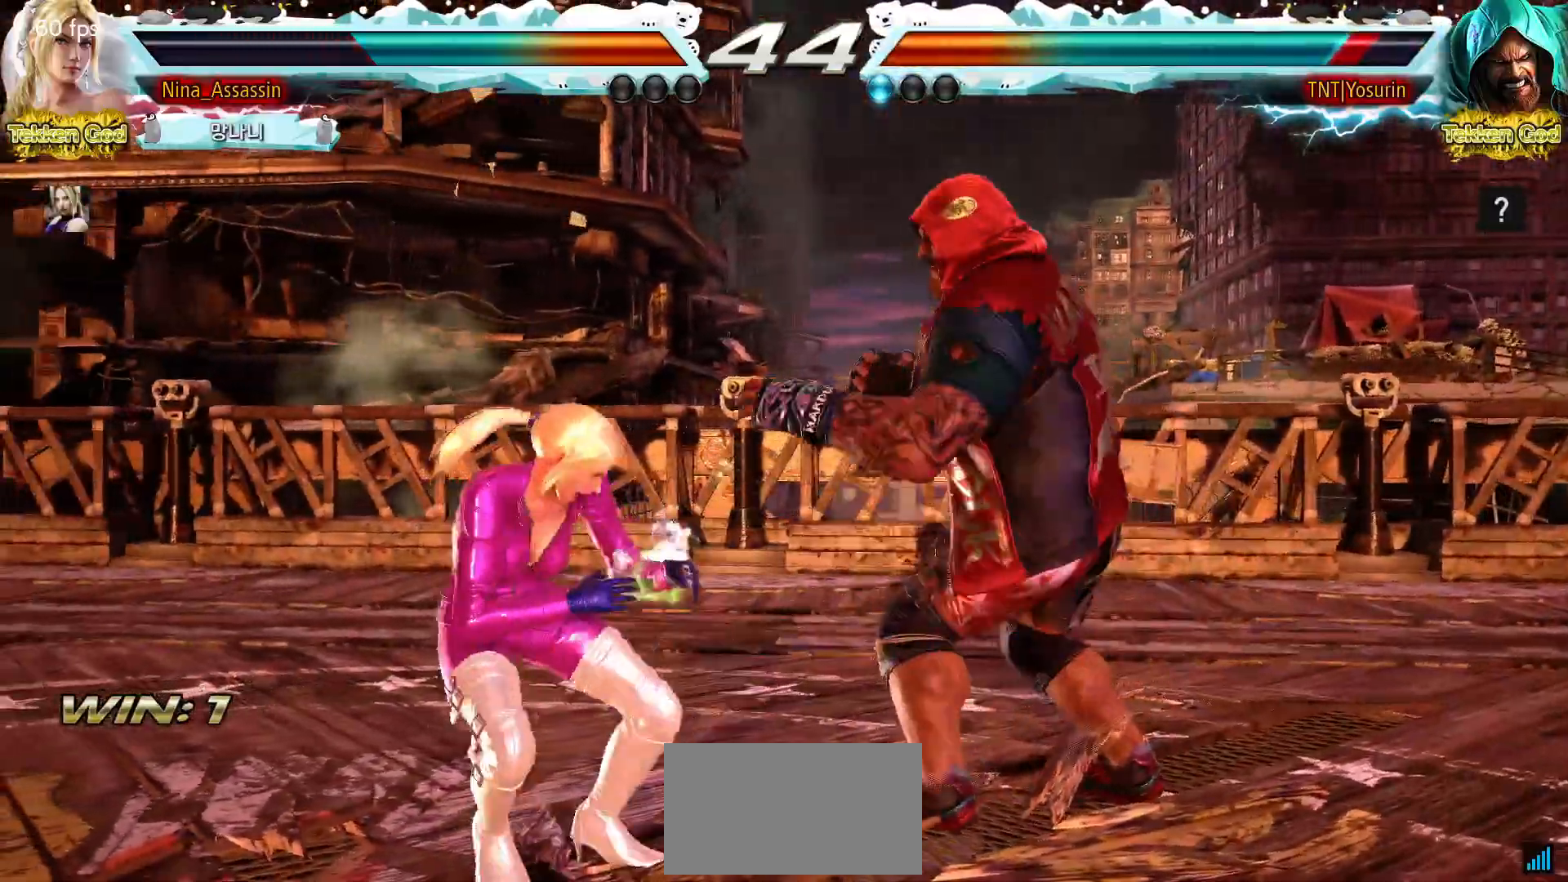
{"buttons": [], "left_stick": "left", "events": [[17, "SQUARE", "down"], [50, "SQUARE", "up"], [83, "SQUARE", "down"], [100, "SQUARE", "up"], [283, "left_stick", "left"]]}